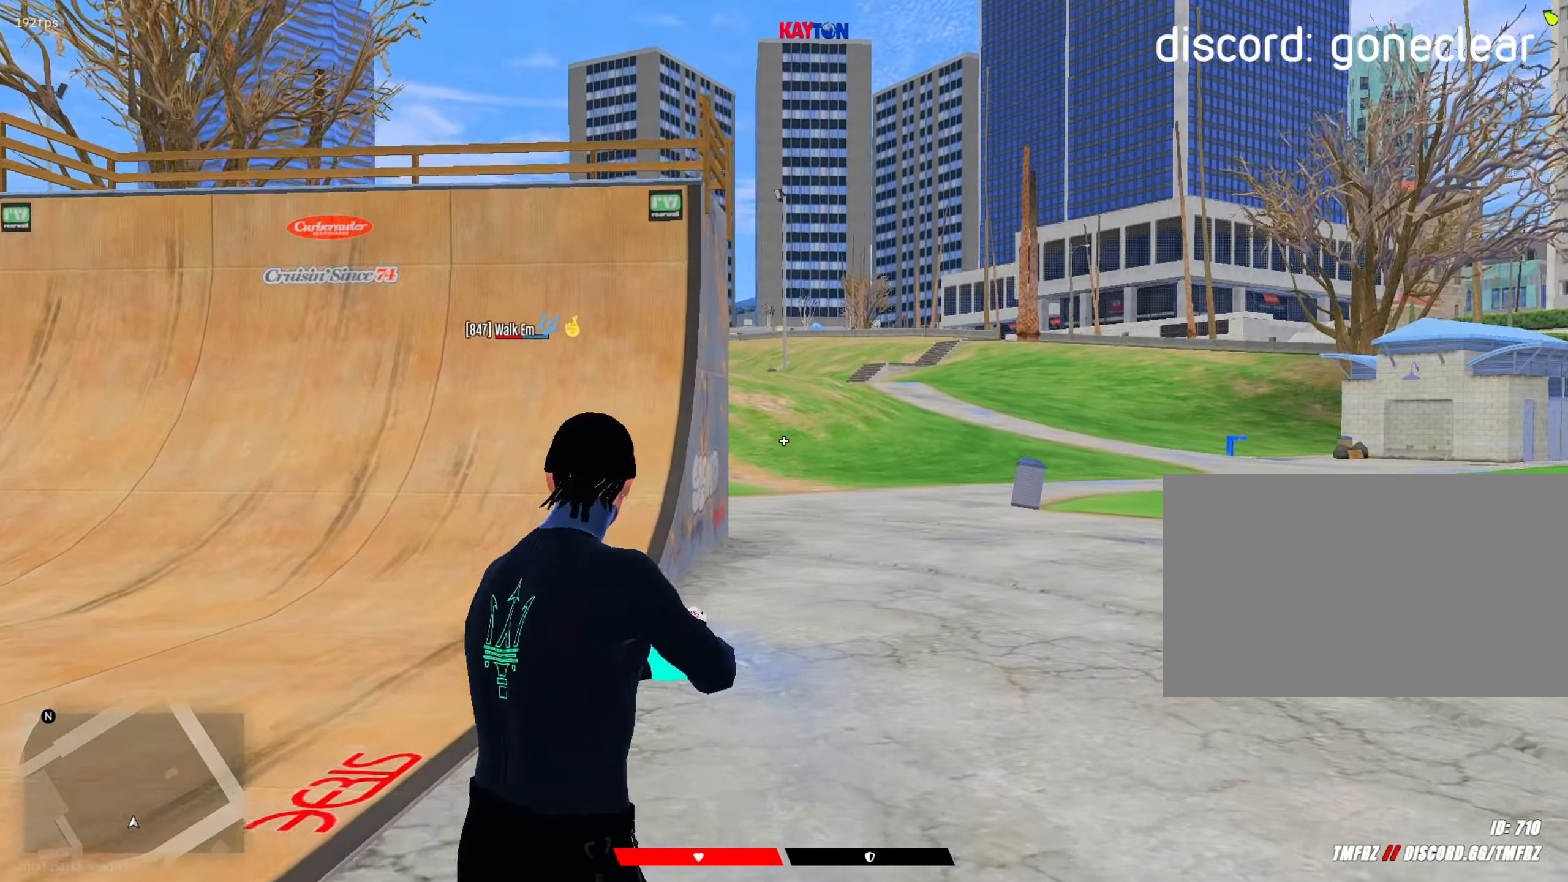
Gameplay with keyboard and mouse; each line is a JSON object with the keys and mouse buttons held at the frame after it. "events" lists presses ("down") and releases ("up") of "1", "2", "3", "4", "5", "a", "alt", "c", "caps_lock", "ctrl", "d", "e", "f", "g", "q", "r", "s", "shift", "space", "t", "tab", "v", "w", "x", "z", "mouse_left", "mouse_wheel" and "mouse_right" between this image and that frame as [ms after this image, input, new state], when the widget could be followed in between. "mouse_left", "mouse_wheel", "mouse_right" = the "left", "wheel", "right" buttons of the "mouse" list. No other keys are recorded. "wheel" means that the mouse wheel is clicked or scrolled. "mouse_move" is the direction in which the mouse moves at that frame (one of eight, or "still"), when it could be read.
{"keys": ["d", "shift"], "mouse": [], "mouse_move": "up-right", "events": [[50, "s", "down"], [83, "d", "up"], [133, "a", "down"], [283, "a", "up"], [283, "mouse_right", "down"], [283, "s", "up"], [367, "mouse_left", "down"], [467, "d", "down"], [467, "mouse_left", "up"], [467, "mouse_right", "up"]]}
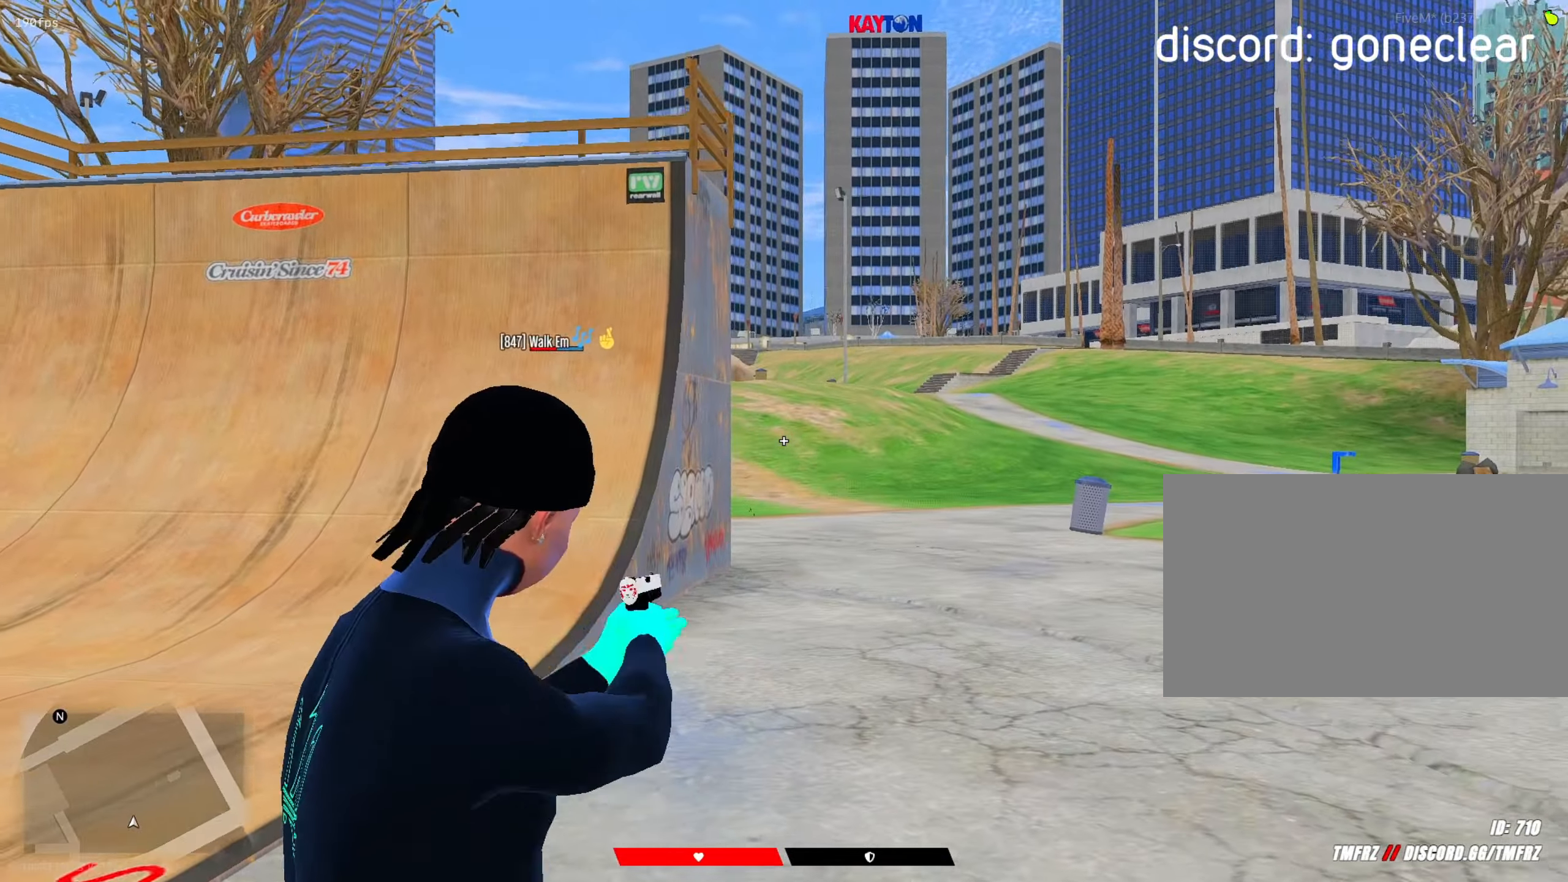
{"keys": ["shift"], "mouse": ["left"], "mouse_move": "right", "events": [[17, "s", "down"], [67, "mouse_right", "down"], [117, "a", "down"], [117, "d", "up"], [200, "mouse_right", "up"], [483, "a", "up"], [483, "mouse_left", "down"], [483, "s", "up"]]}
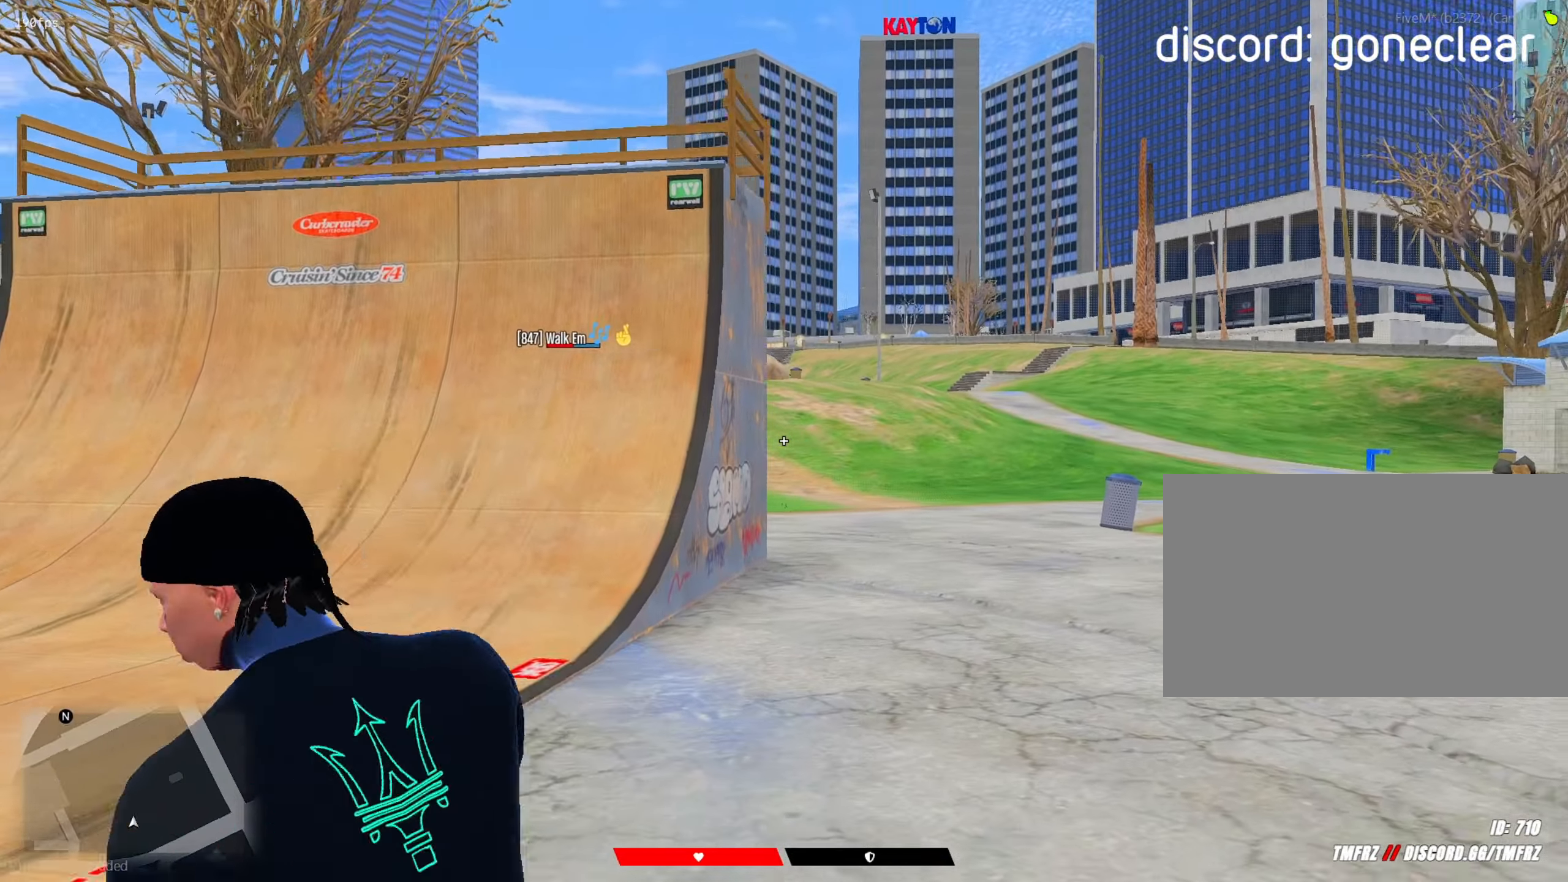
{"keys": ["s", "shift"], "mouse": [], "mouse_move": "down-left", "events": [[83, "mouse_left", "up"], [117, "w", "down"], [217, "mouse_right", "down"], [217, "w", "up"], [267, "mouse_right", "up"], [317, "d", "down"], [400, "s", "down"], [450, "d", "up"]]}
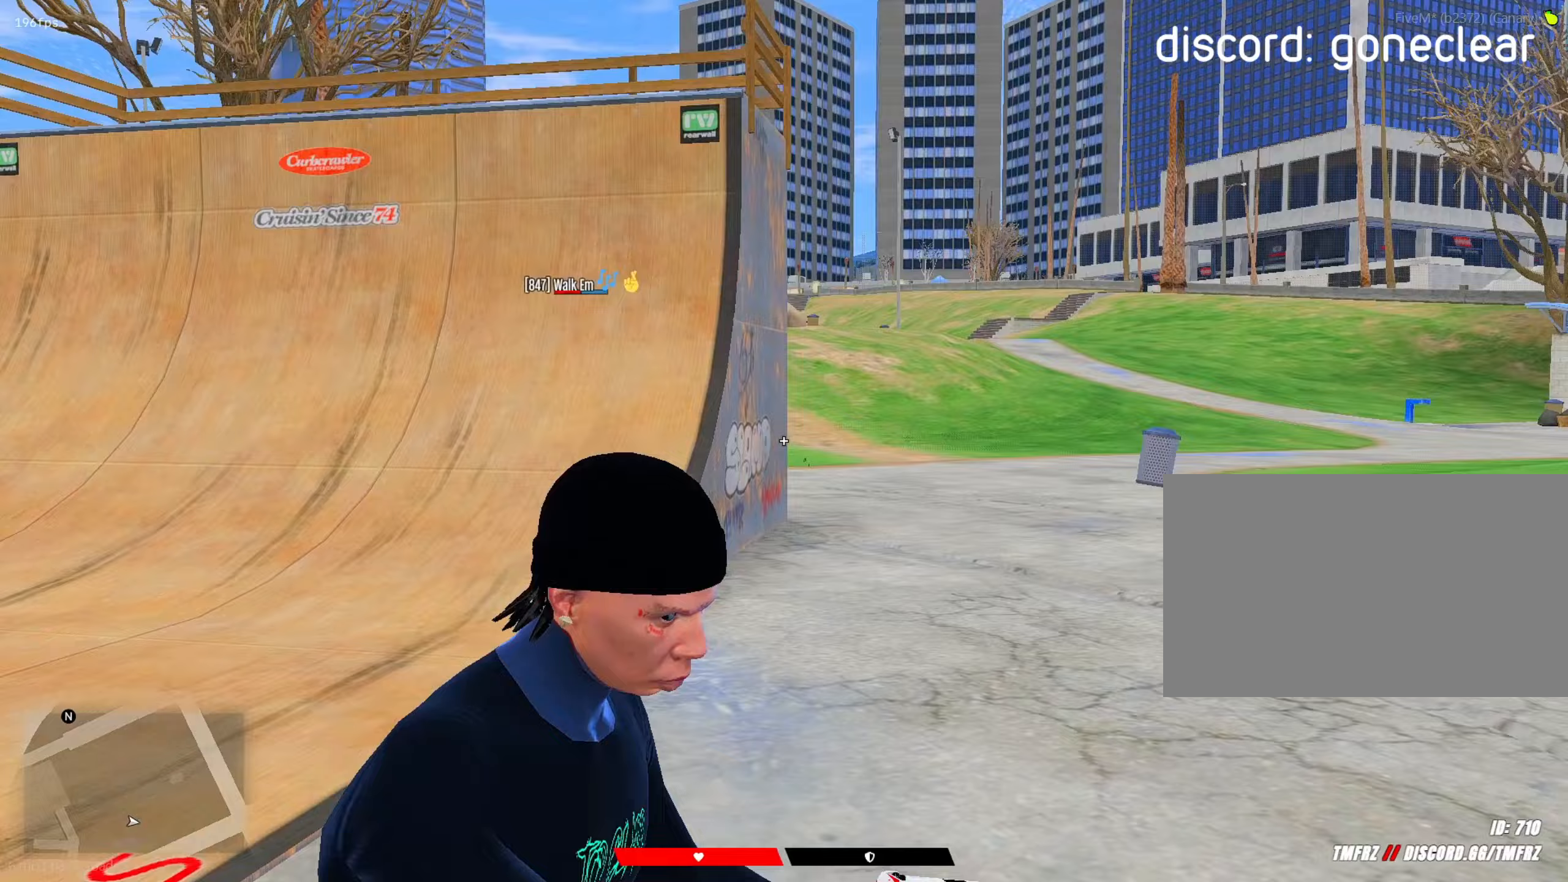
{"keys": ["a", "s", "shift"], "mouse": [], "mouse_move": "right", "events": [[50, "a", "down"], [50, "mouse_right", "down"], [233, "mouse_right", "up"]]}
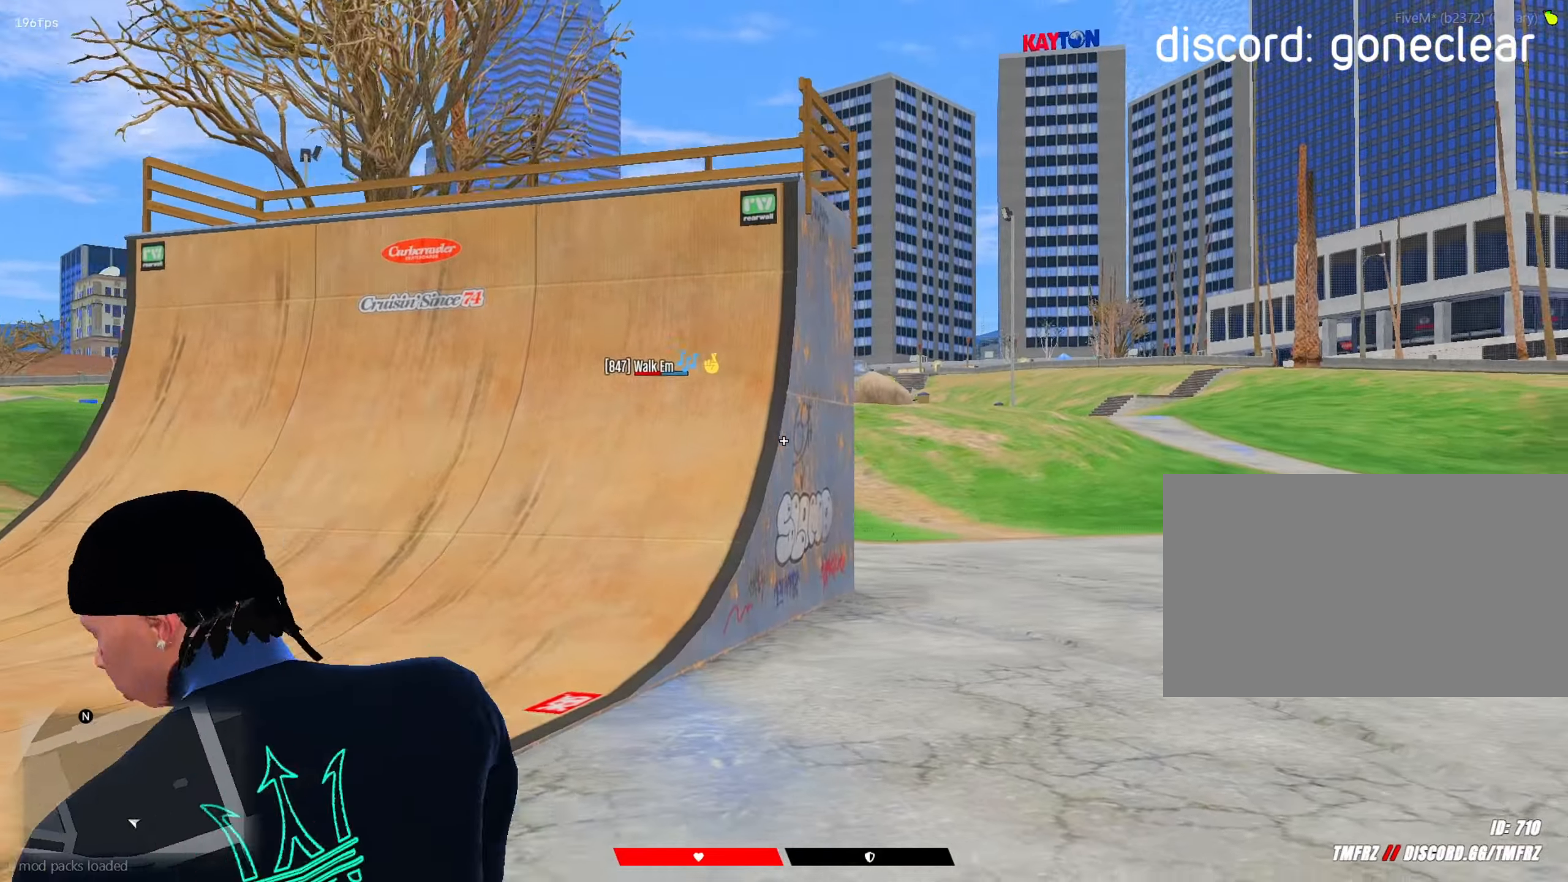
{"keys": ["d", "shift"], "mouse": [], "mouse_move": "up-left", "events": [[67, "a", "up"], [100, "mouse_right", "down"], [150, "s", "up"], [250, "d", "down"], [300, "mouse_right", "up"]]}
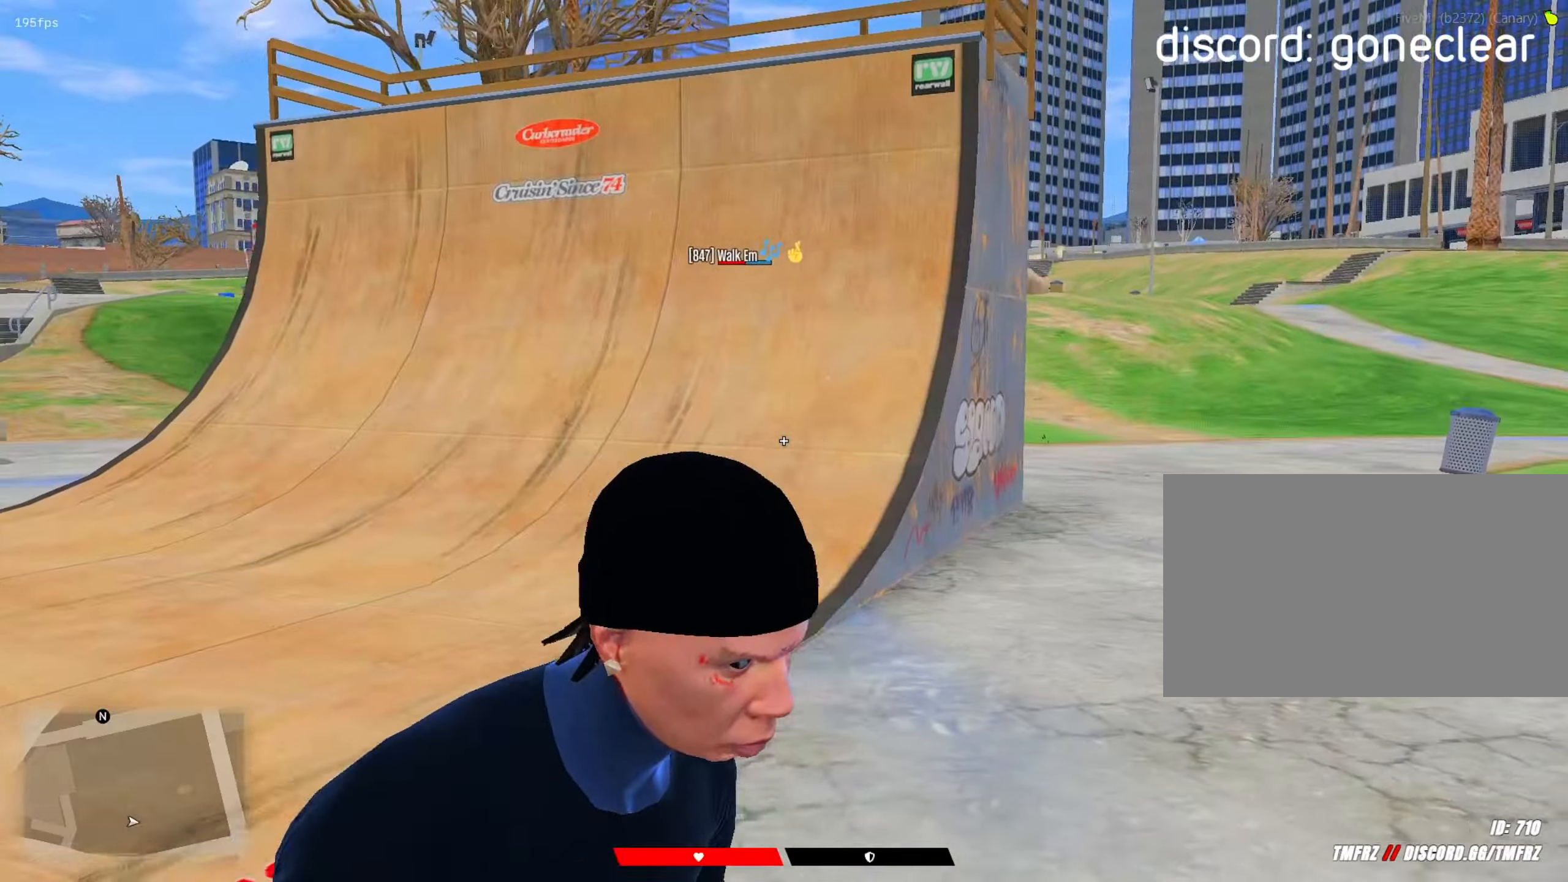
{"keys": ["a", "s", "shift"], "mouse": [], "mouse_move": "right", "events": [[117, "s", "down"], [167, "d", "up"], [167, "mouse_right", "down"], [217, "a", "down"], [350, "mouse_right", "up"]]}
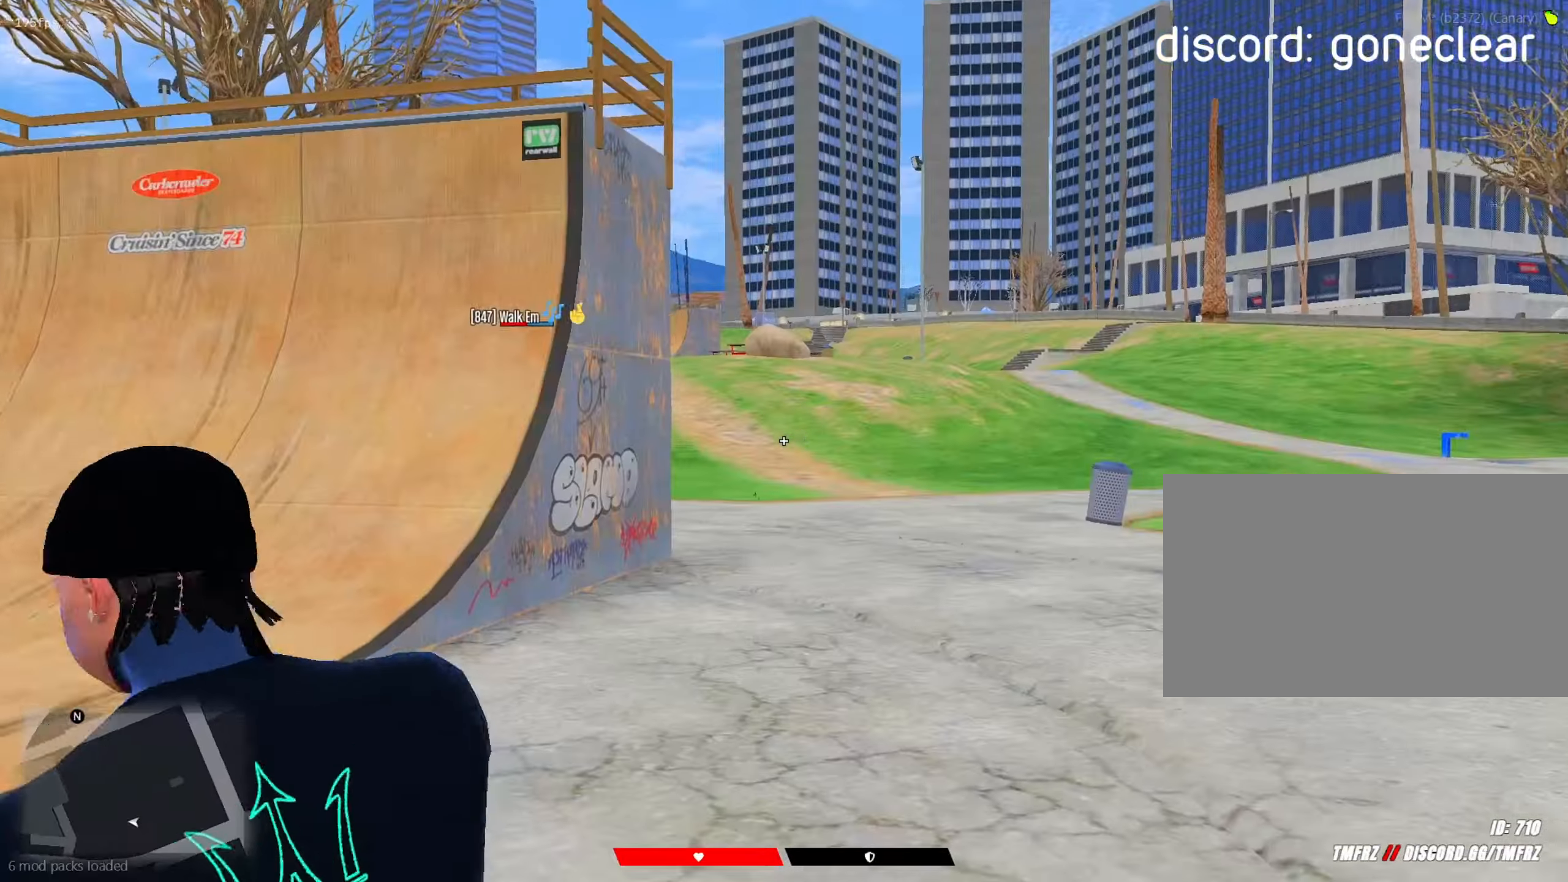
{"keys": ["shift"], "mouse": ["right"], "mouse_move": "down", "events": [[83, "a", "up"], [283, "mouse_right", "down"], [283, "s", "up"], [367, "w", "down"], [417, "mouse_right", "up"], [417, "w", "up"], [467, "mouse_right", "down"]]}
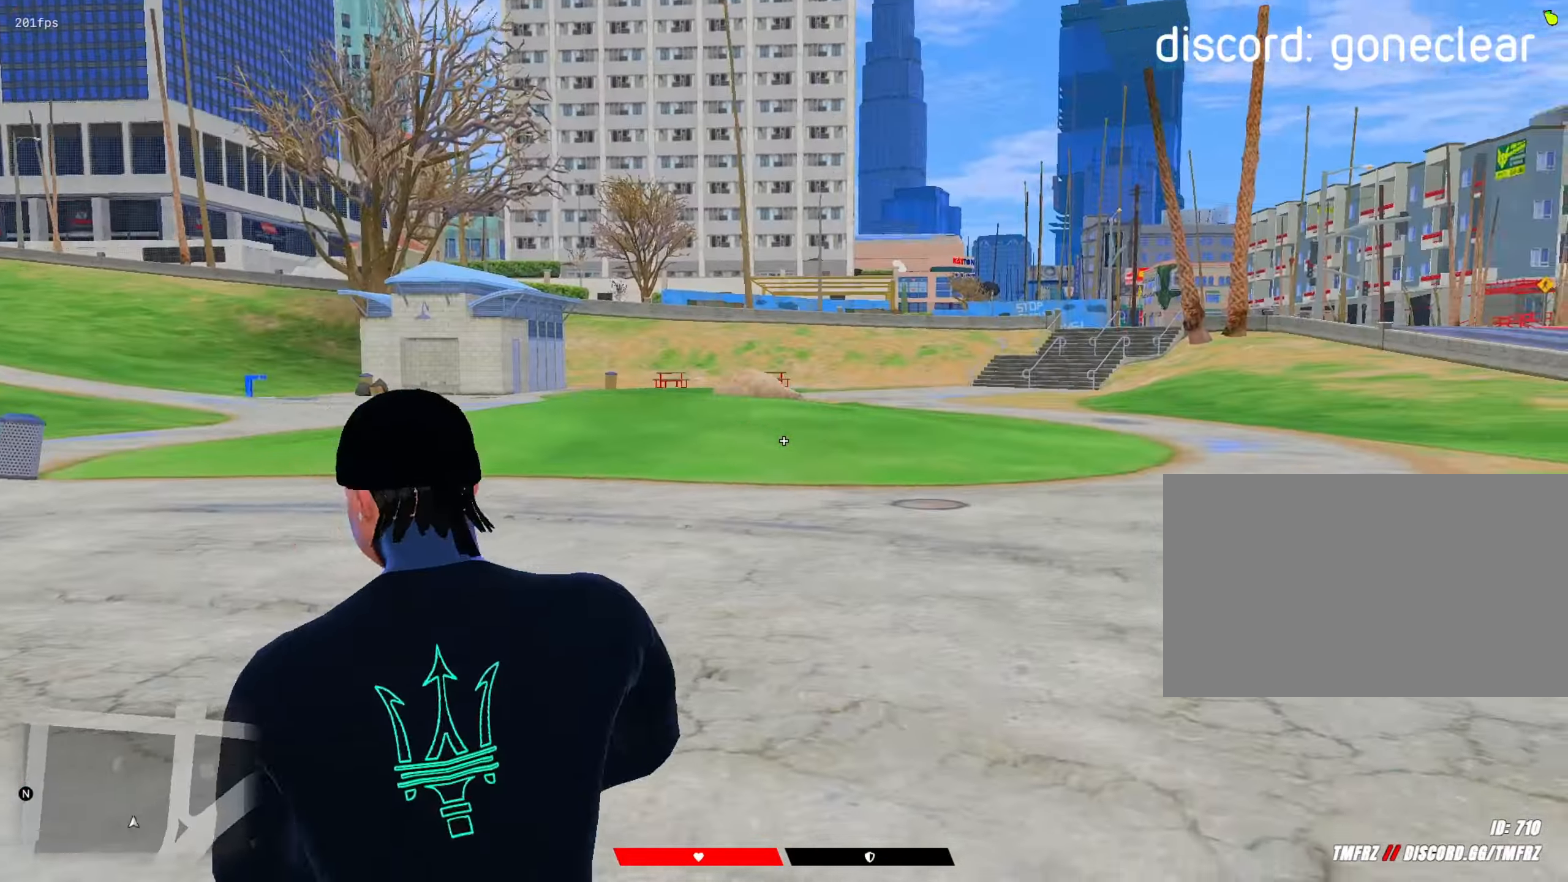
{"keys": ["a", "s", "shift"], "mouse": ["right"], "mouse_move": "left", "events": [[17, "d", "down"], [17, "mouse_right", "up"], [383, "mouse_right", "down"], [383, "s", "down"], [483, "a", "down"], [483, "d", "up"]]}
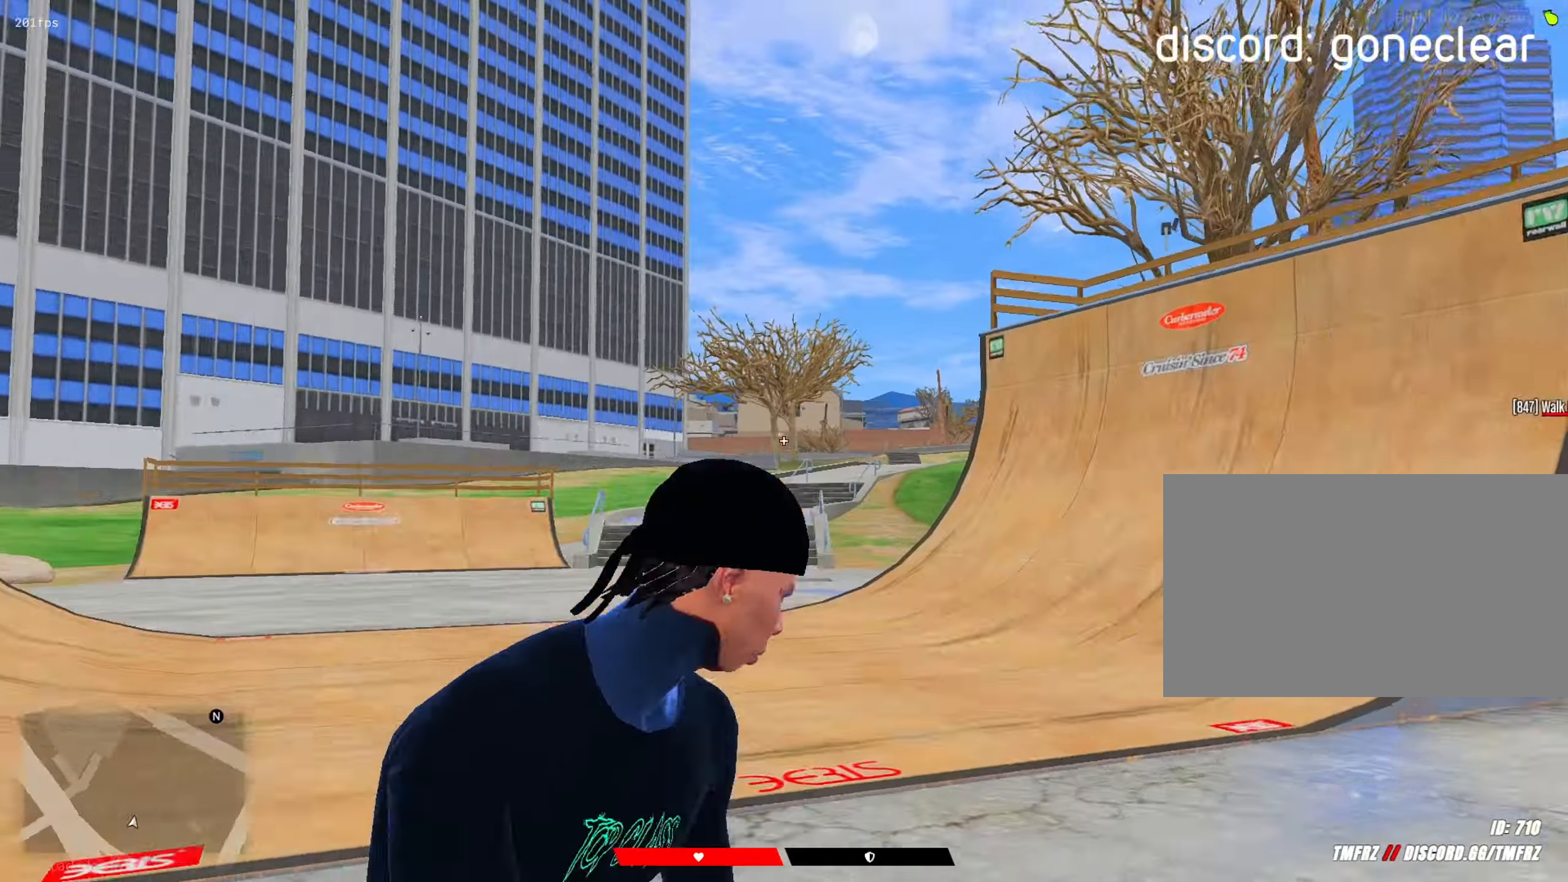
{"keys": ["shift"], "mouse": [], "mouse_move": "down", "events": [[33, "mouse_right", "up"], [317, "a", "up"], [317, "mouse_right", "down"], [317, "s", "up"], [500, "mouse_right", "up"]]}
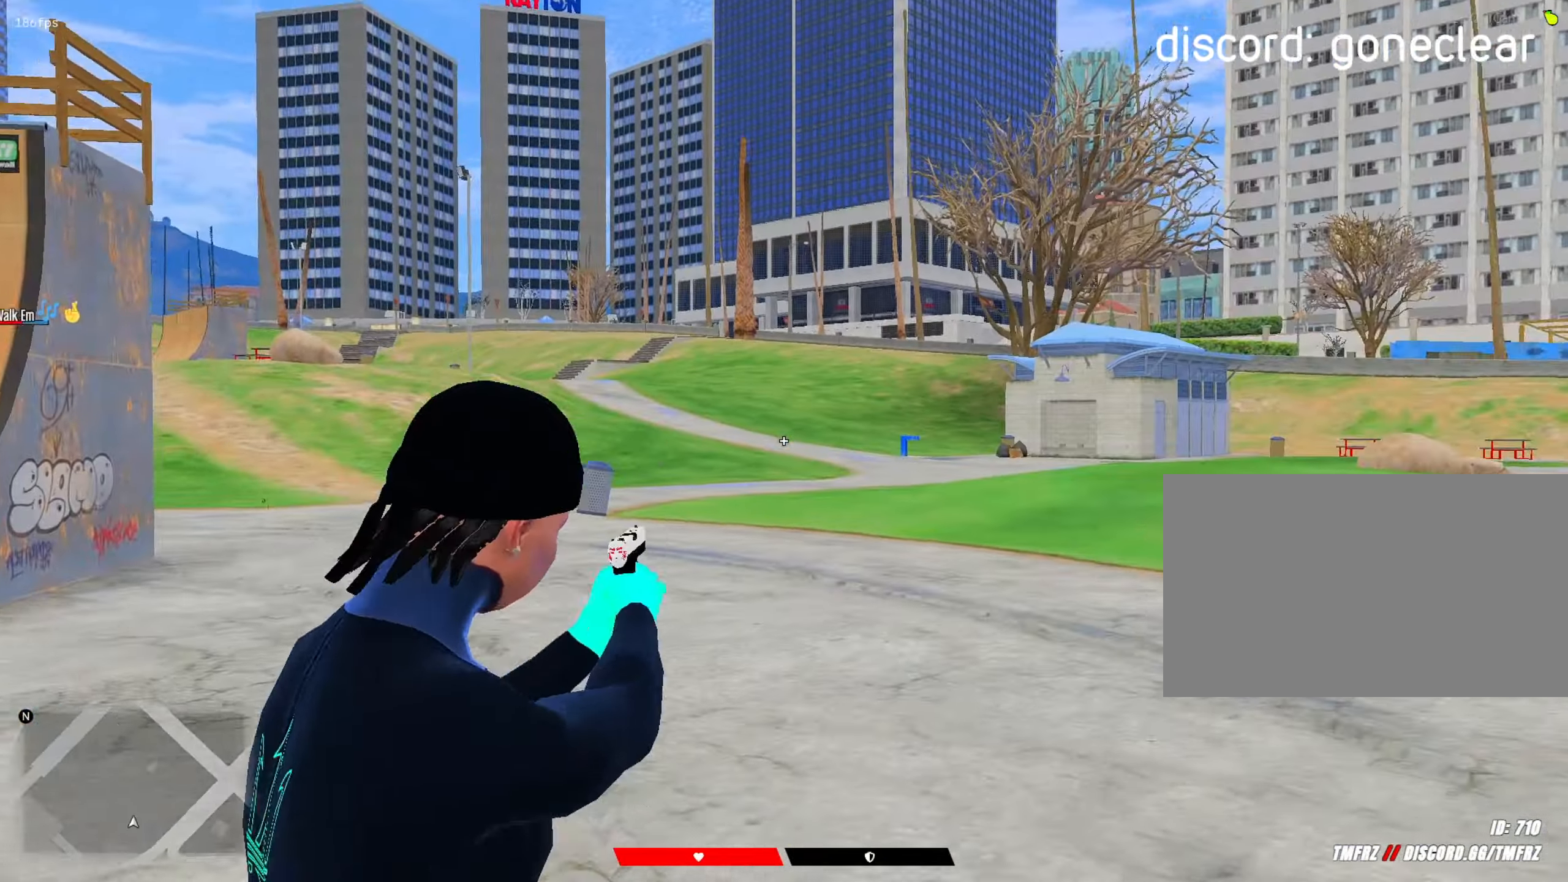
{"keys": ["a", "s", "shift"], "mouse": [], "mouse_move": "right", "events": [[50, "d", "down"], [83, "mouse_right", "down"], [83, "s", "down"], [183, "a", "down"], [233, "d", "up"], [283, "mouse_right", "up"]]}
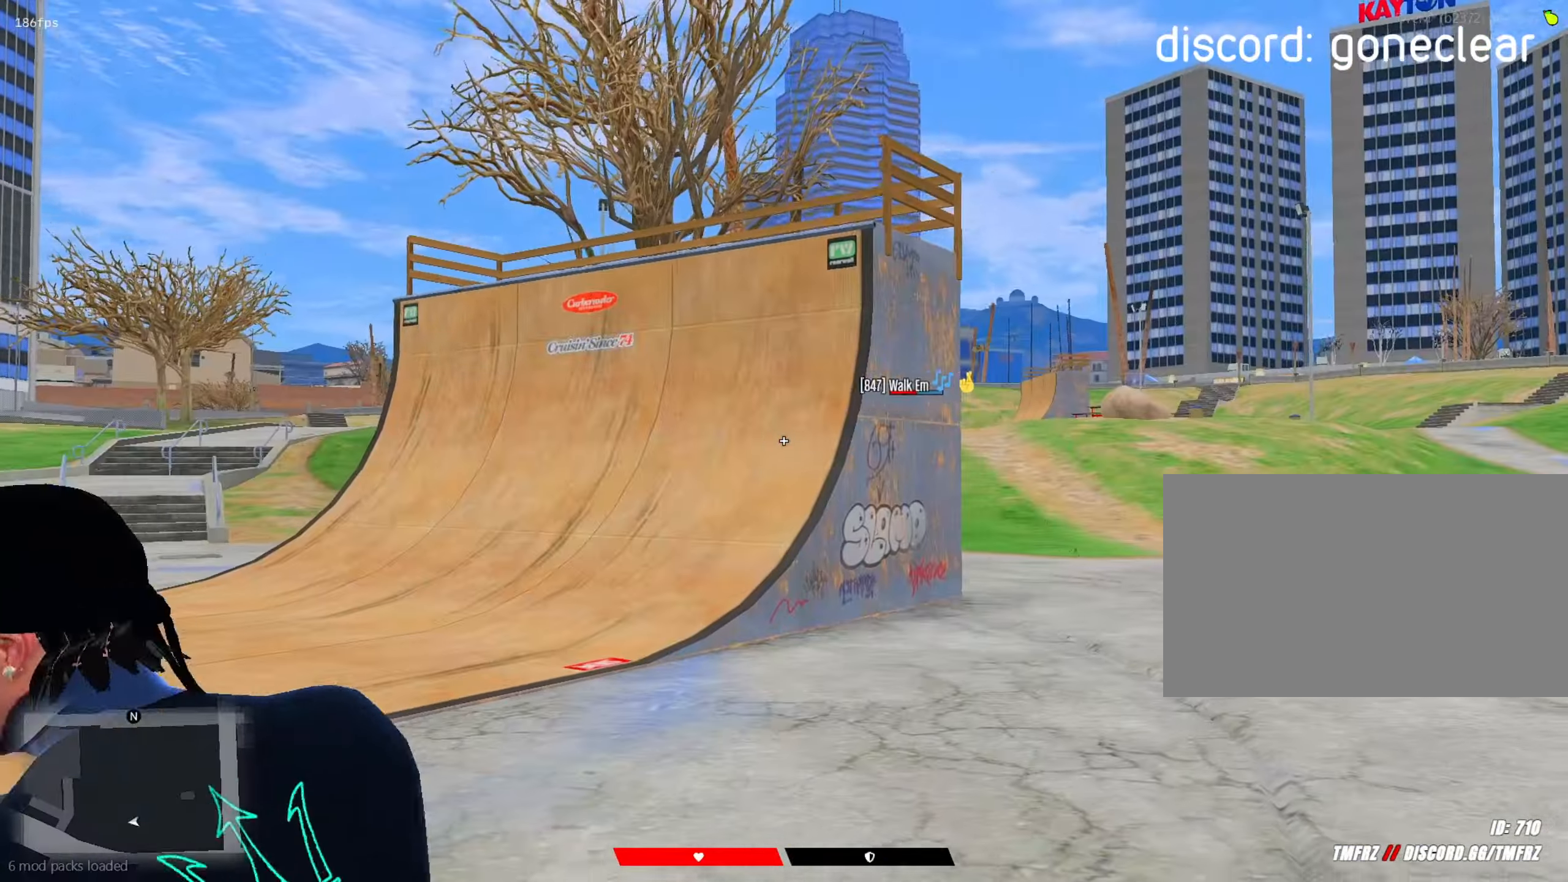
{"keys": ["d", "shift"], "mouse": [], "mouse_move": "down", "events": [[17, "a", "up"], [200, "mouse_right", "down"], [200, "s", "up"], [333, "mouse_right", "up"], [333, "w", "down"], [383, "mouse_right", "down"], [383, "w", "up"], [483, "d", "down"], [483, "mouse_right", "up"]]}
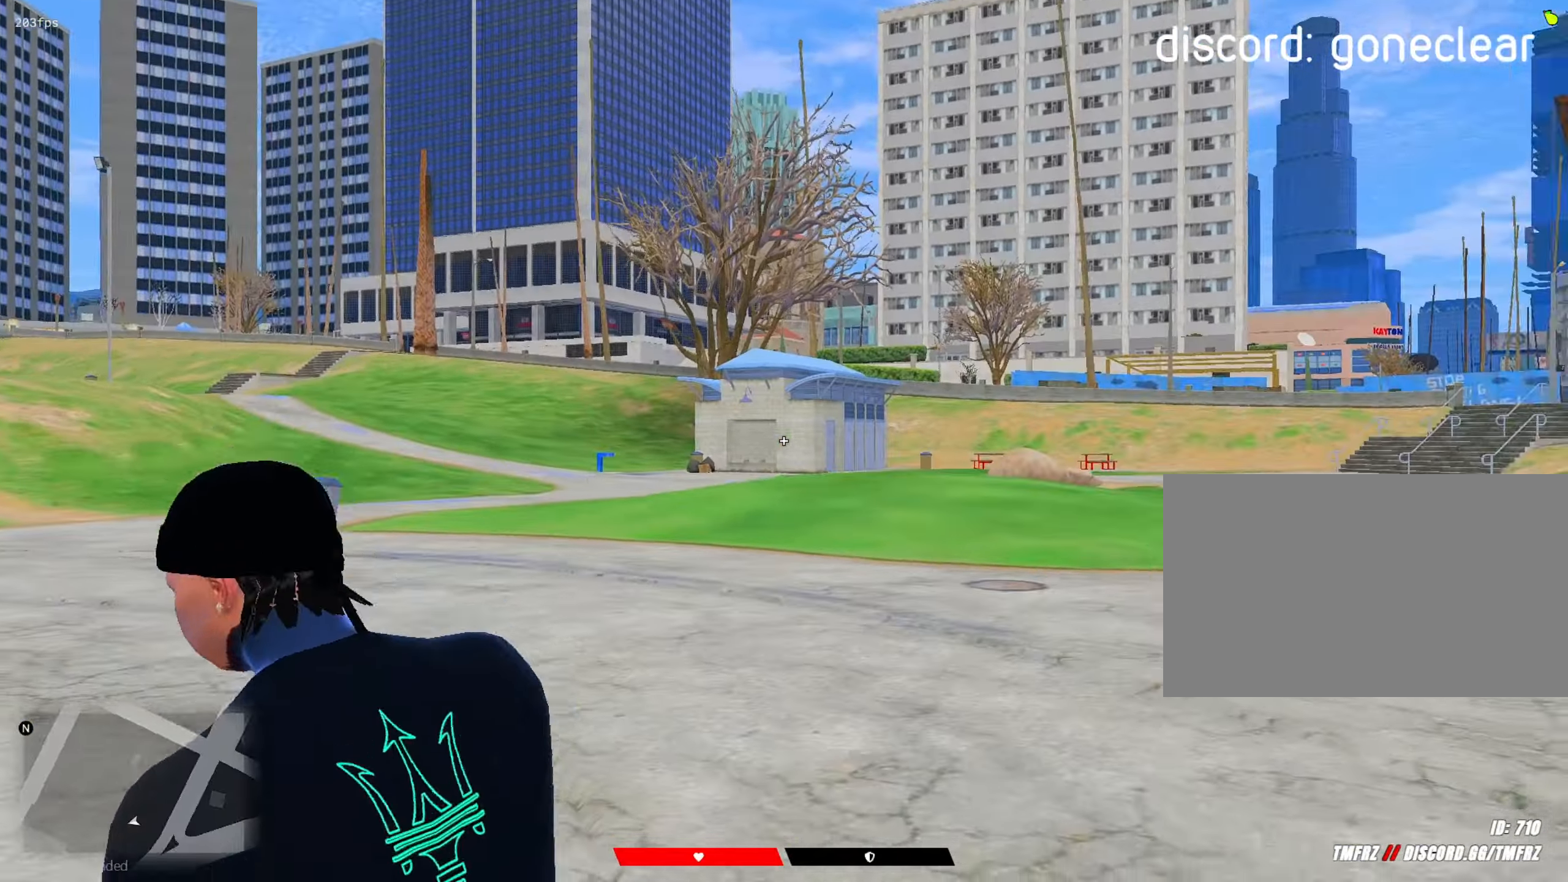
{"keys": ["a", "shift"], "mouse": [], "mouse_move": "right", "events": [[117, "s", "down"], [167, "d", "up"], [267, "mouse_right", "down"], [317, "a", "down"], [400, "mouse_right", "up"], [400, "s", "up"]]}
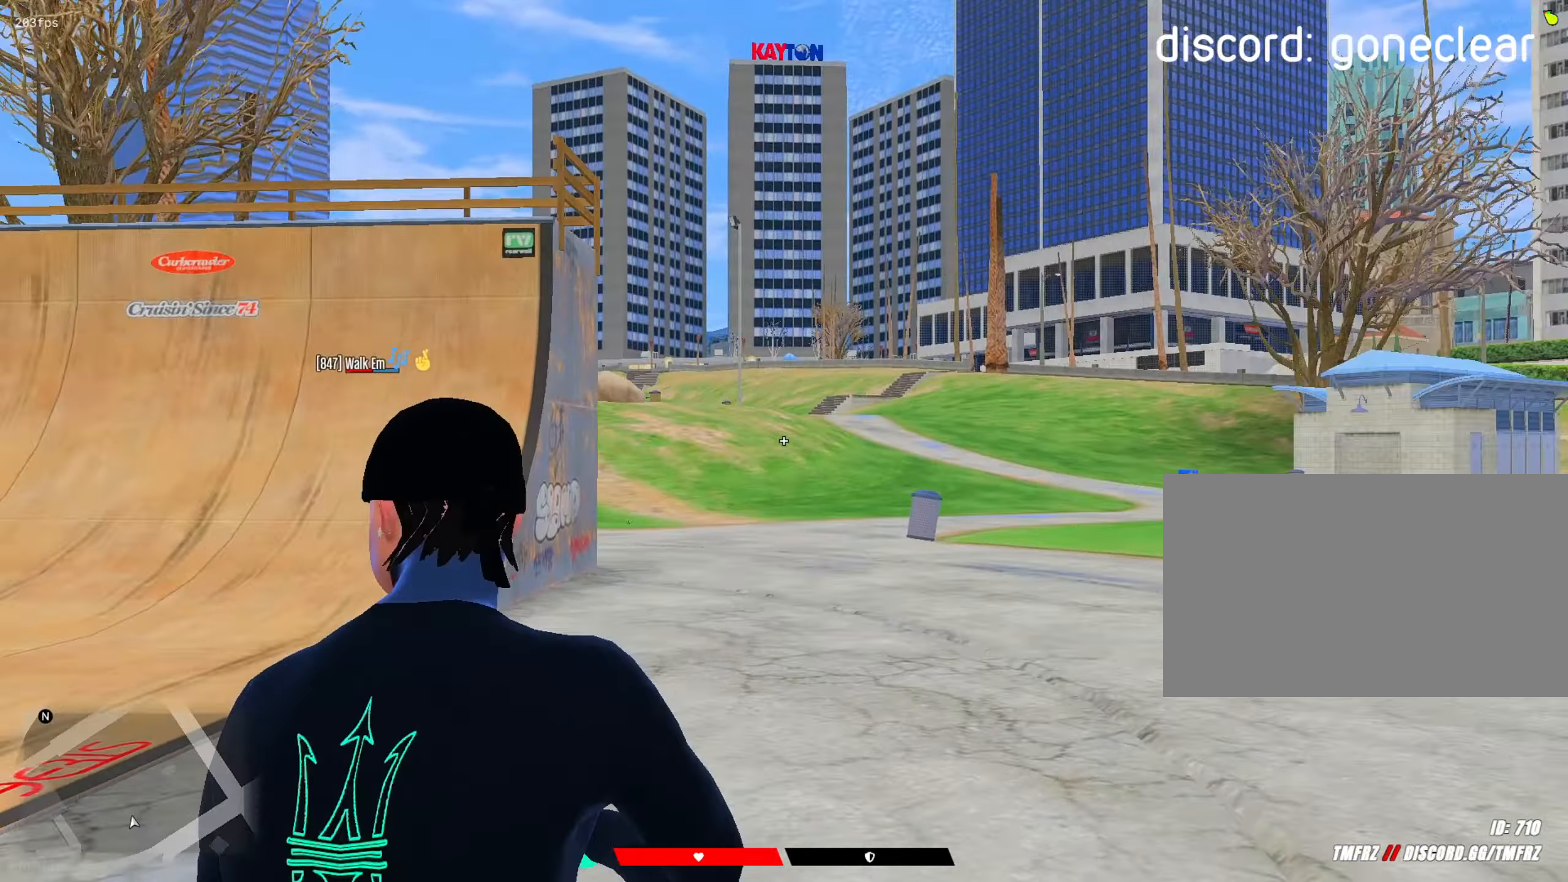
{"keys": ["shift"], "mouse": [], "mouse_move": "right", "events": [[233, "mouse_left", "down"], [283, "mouse_left", "up"], [367, "a", "up"], [367, "w", "down"], [417, "mouse_right", "down"], [417, "w", "up"], [467, "mouse_right", "up"]]}
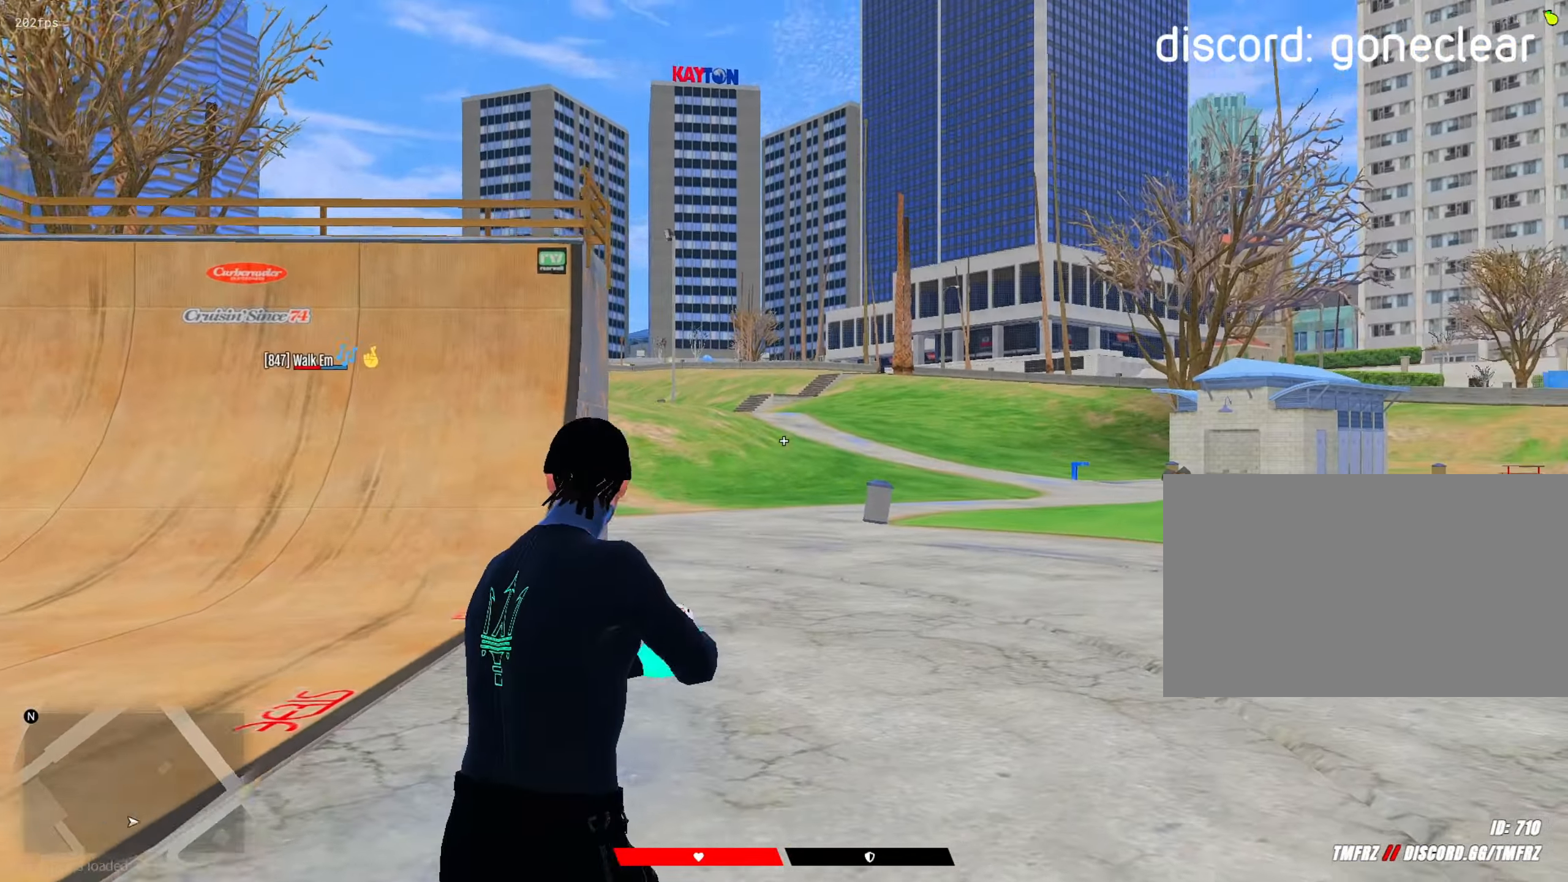
{"keys": ["a", "s", "shift"], "mouse": ["right"], "mouse_move": "up", "events": [[17, "d", "down"], [300, "mouse_right", "down"], [300, "s", "down"], [333, "d", "up"], [383, "a", "down"]]}
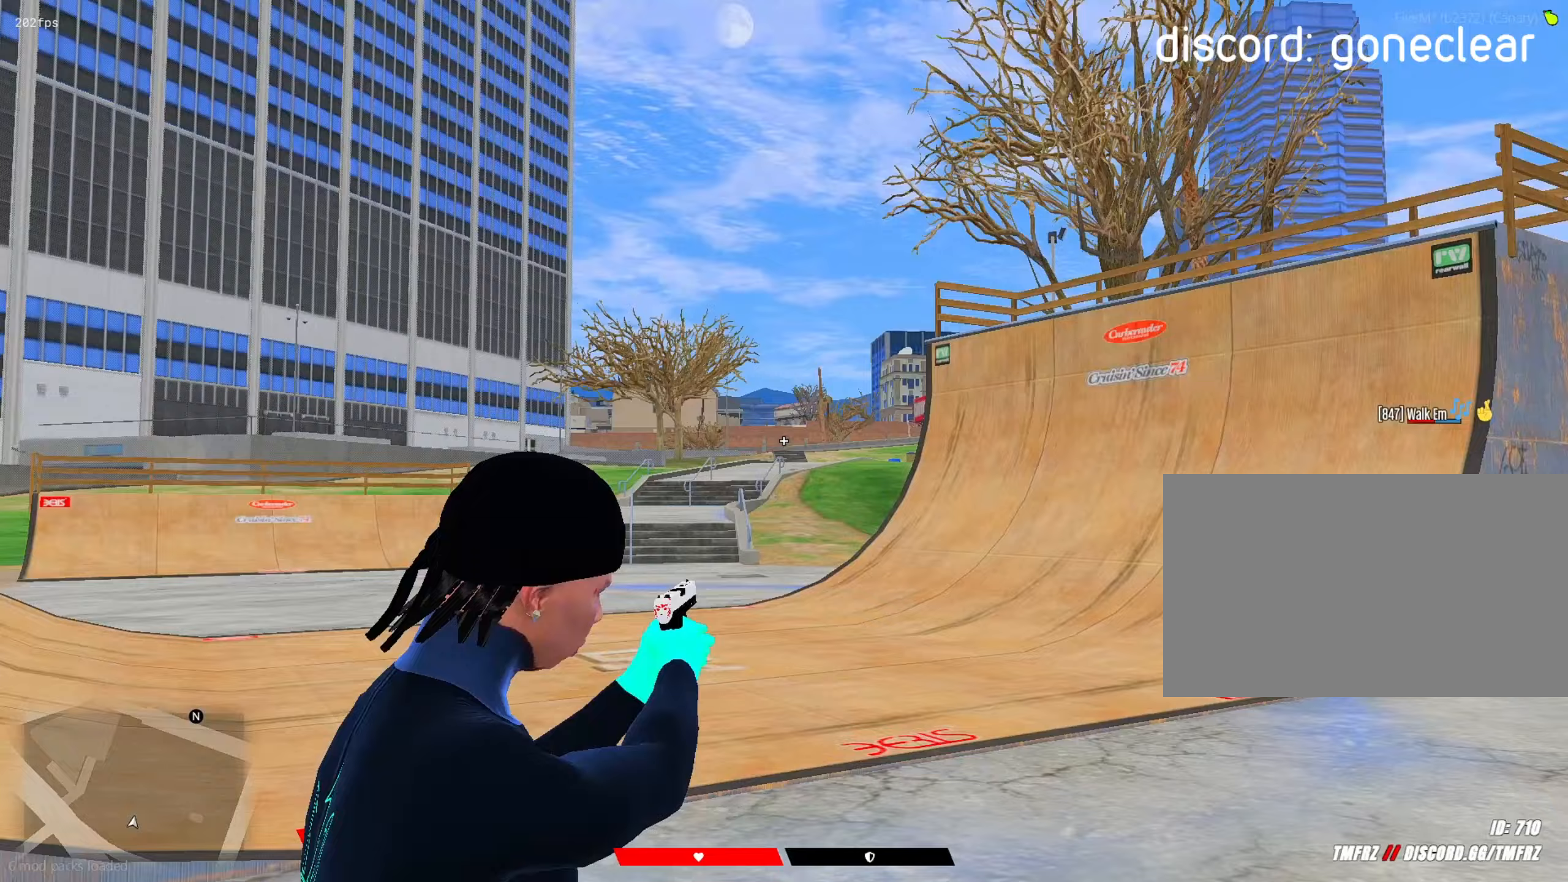
{"keys": ["shift", "w"], "mouse": ["right"], "mouse_move": "still", "events": [[33, "mouse_right", "up"], [167, "a", "up"], [350, "mouse_right", "down"], [400, "s", "up"], [500, "w", "down"]]}
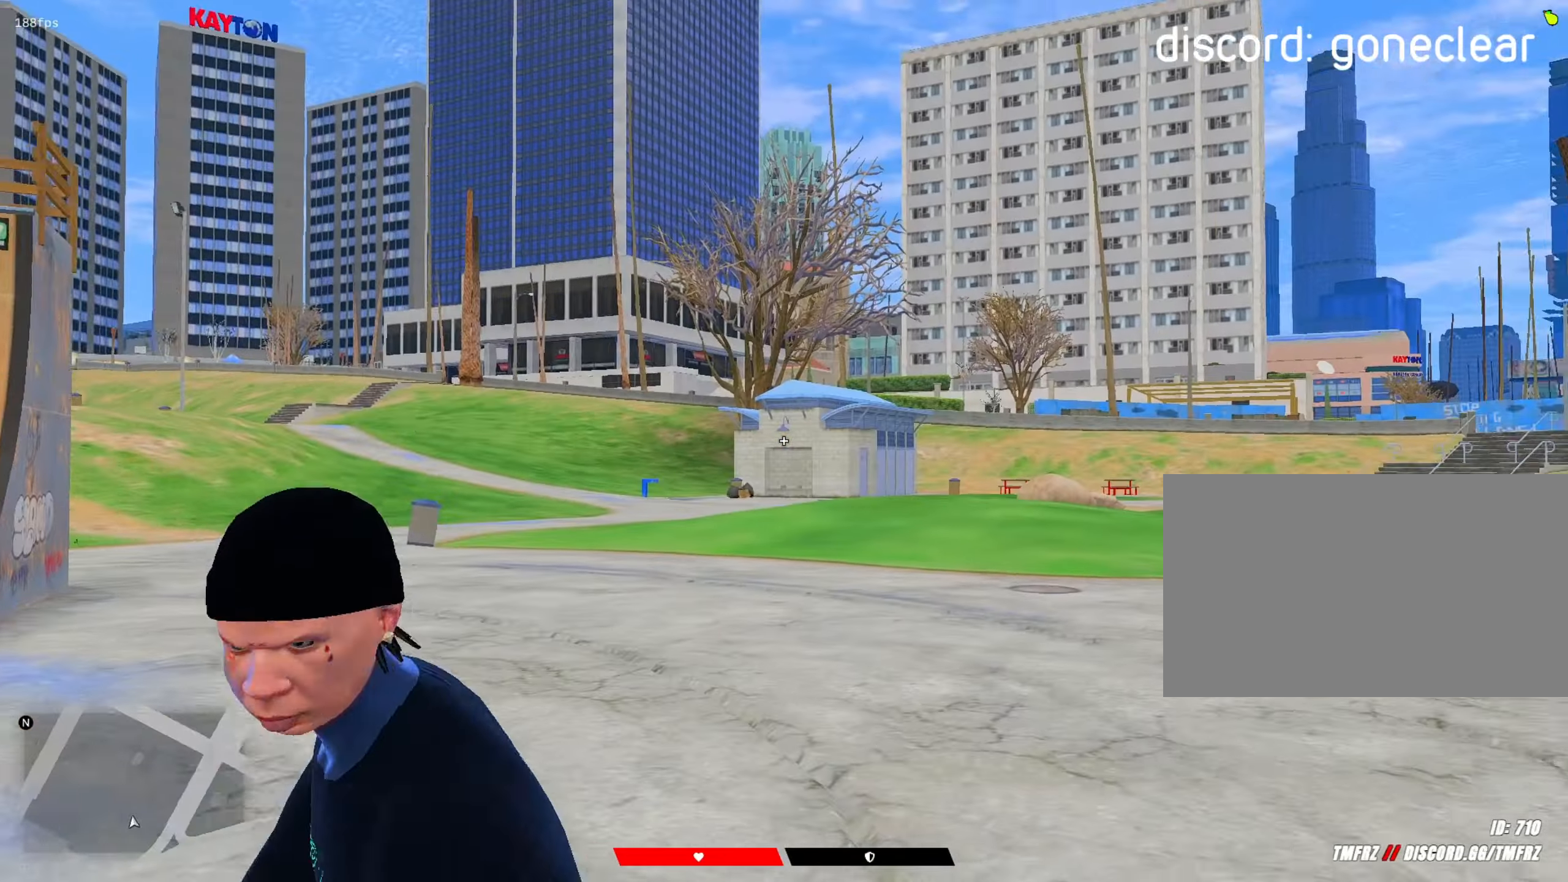
{"keys": ["d", "shift"], "mouse": [], "mouse_move": "up", "events": [[50, "mouse_right", "up"], [50, "w", "up"], [83, "mouse_right", "down"], [133, "d", "down"], [133, "mouse_right", "up"]]}
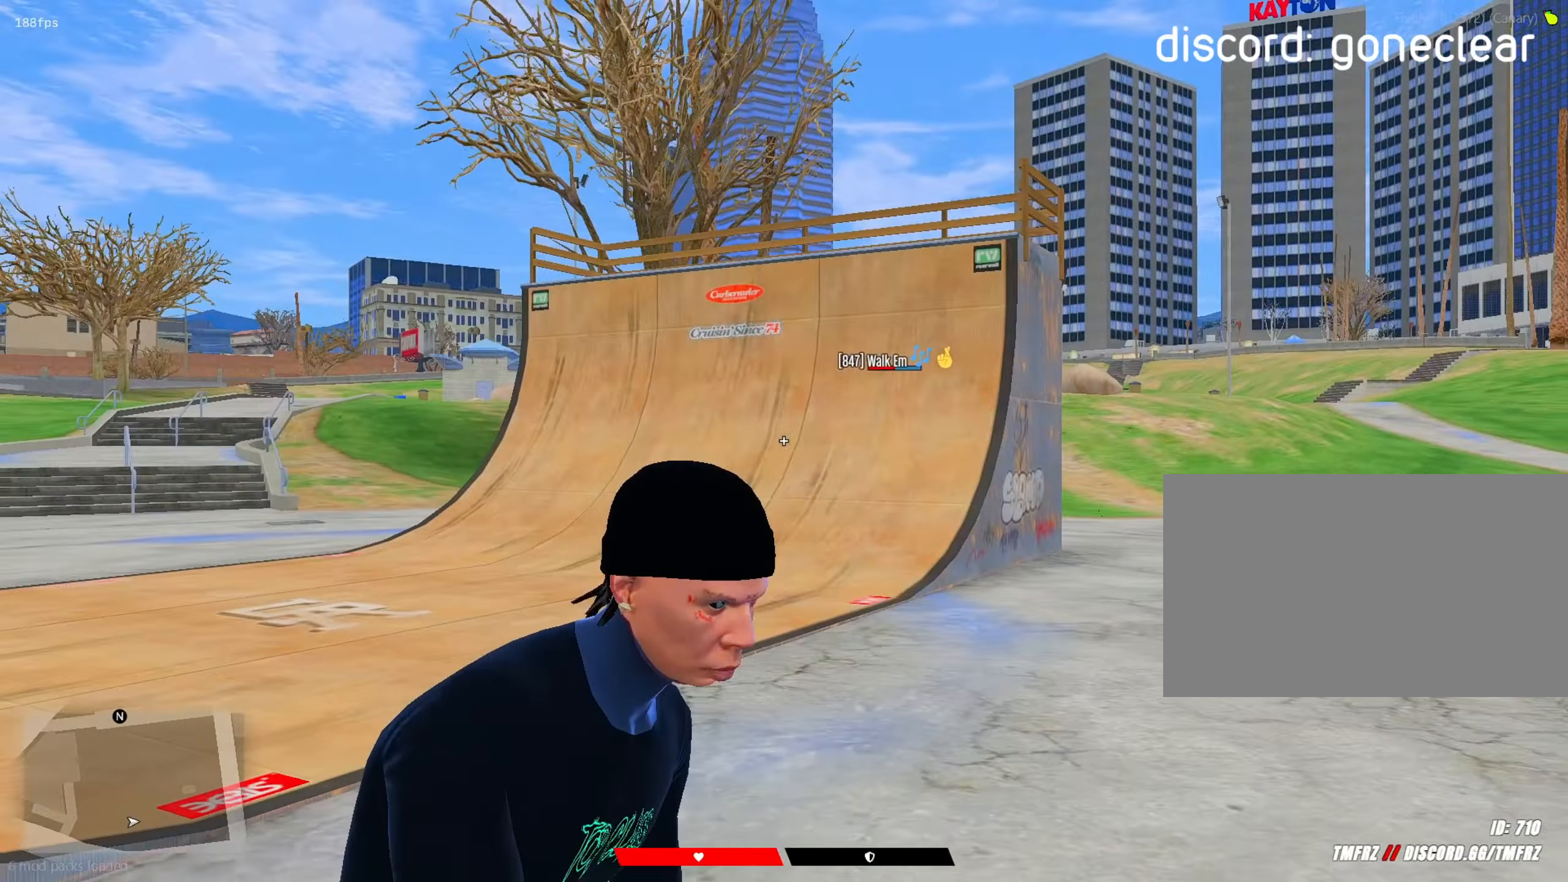
{"keys": ["a", "s", "shift"], "mouse": [], "mouse_move": "right", "events": [[67, "s", "down"], [100, "d", "up"], [100, "mouse_right", "down"], [150, "a", "down"], [300, "mouse_right", "up"]]}
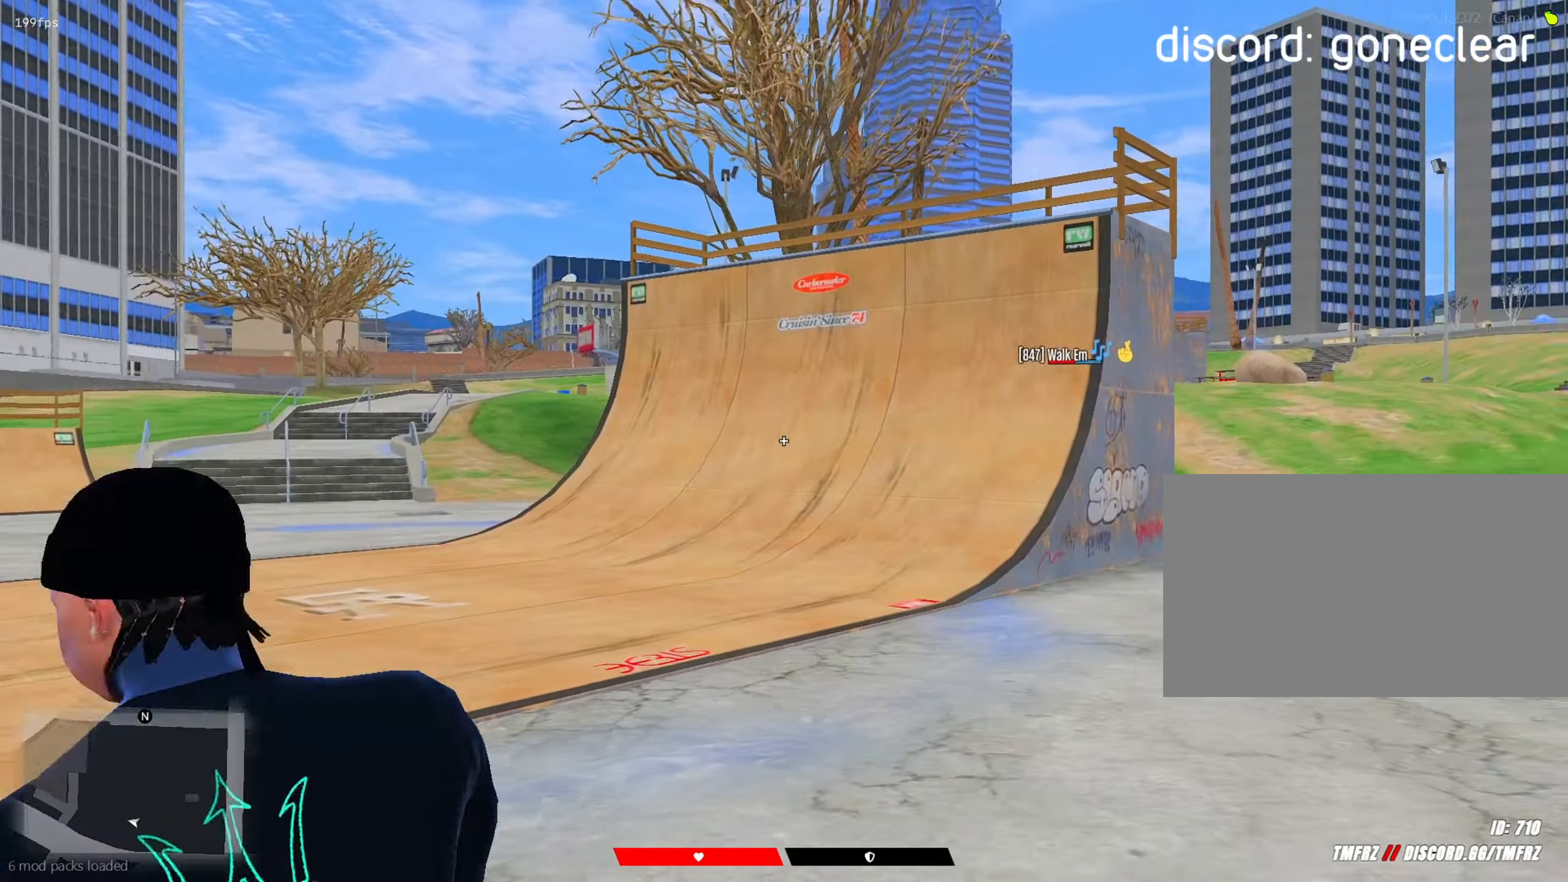
{"keys": ["a", "shift"], "mouse": [], "mouse_move": "up", "events": [[83, "s", "up"], [217, "r", "down"], [217, "w", "down"], [317, "r", "up"], [500, "w", "up"]]}
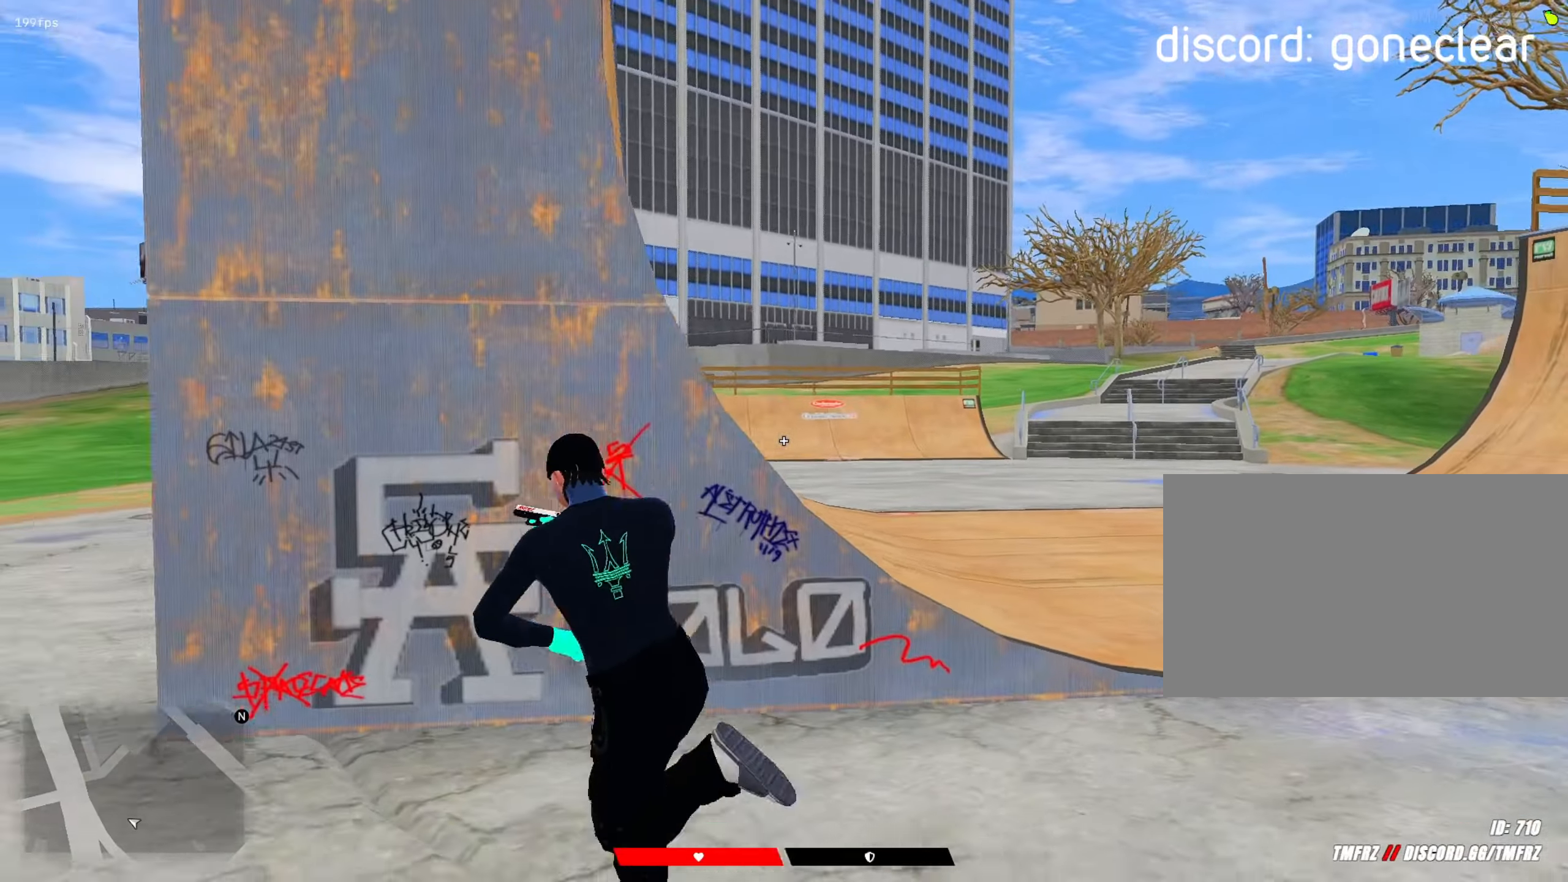
{"keys": ["a", "shift", "w"], "mouse": [], "mouse_move": "still", "events": [[183, "w", "down"]]}
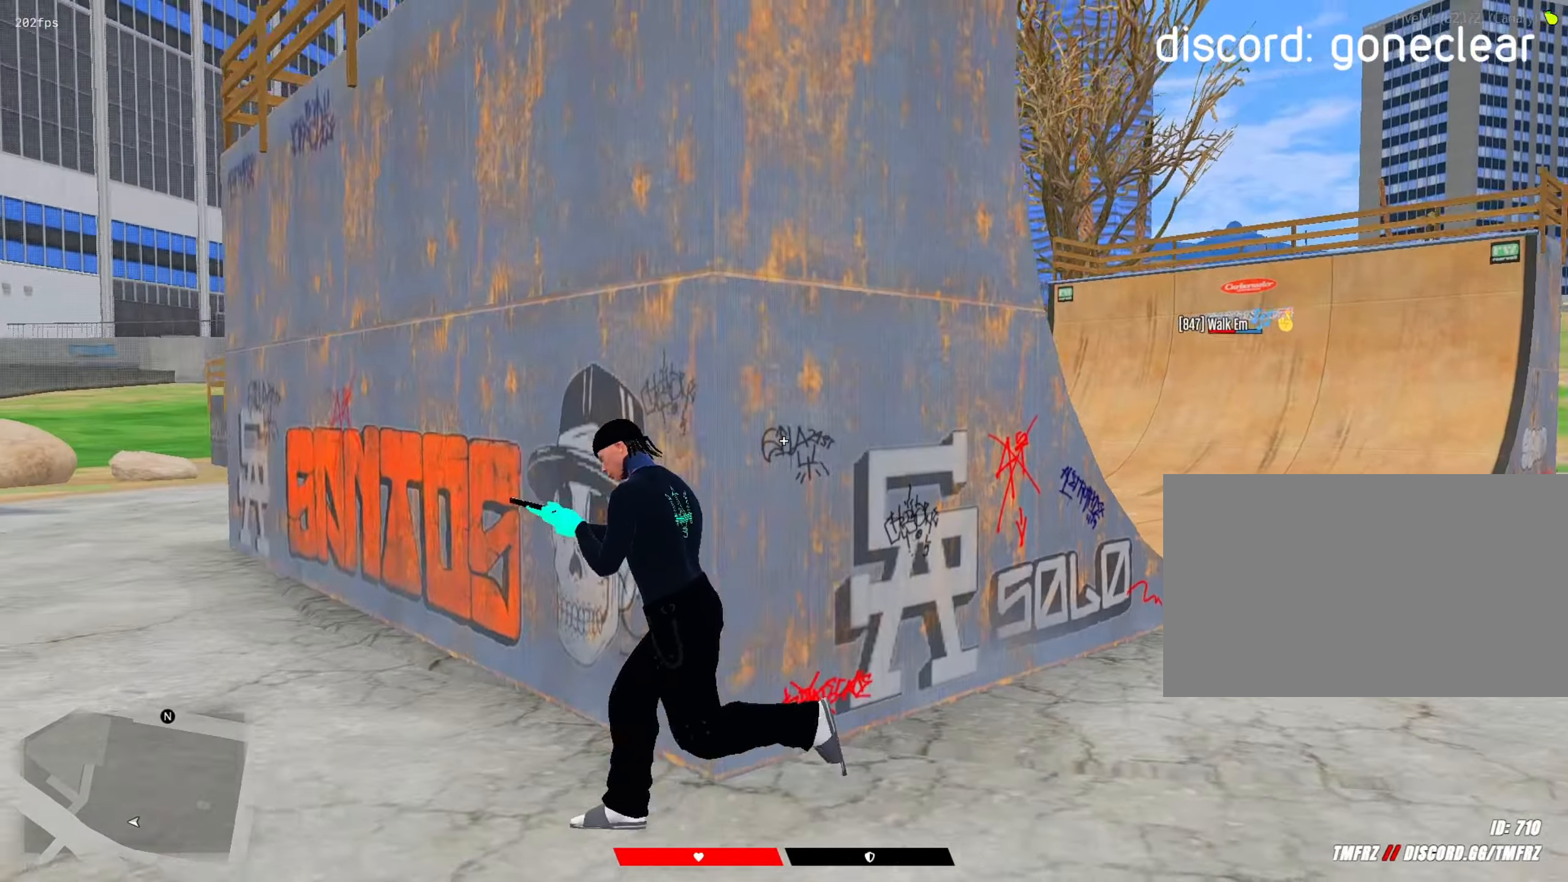
{"keys": ["d", "shift", "space"], "mouse": [], "mouse_move": "still", "events": [[67, "w", "up"], [100, "a", "up"], [150, "mouse_left", "down"], [300, "s", "down"], [333, "d", "down"], [333, "space", "down"], [483, "mouse_left", "up"], [483, "s", "up"]]}
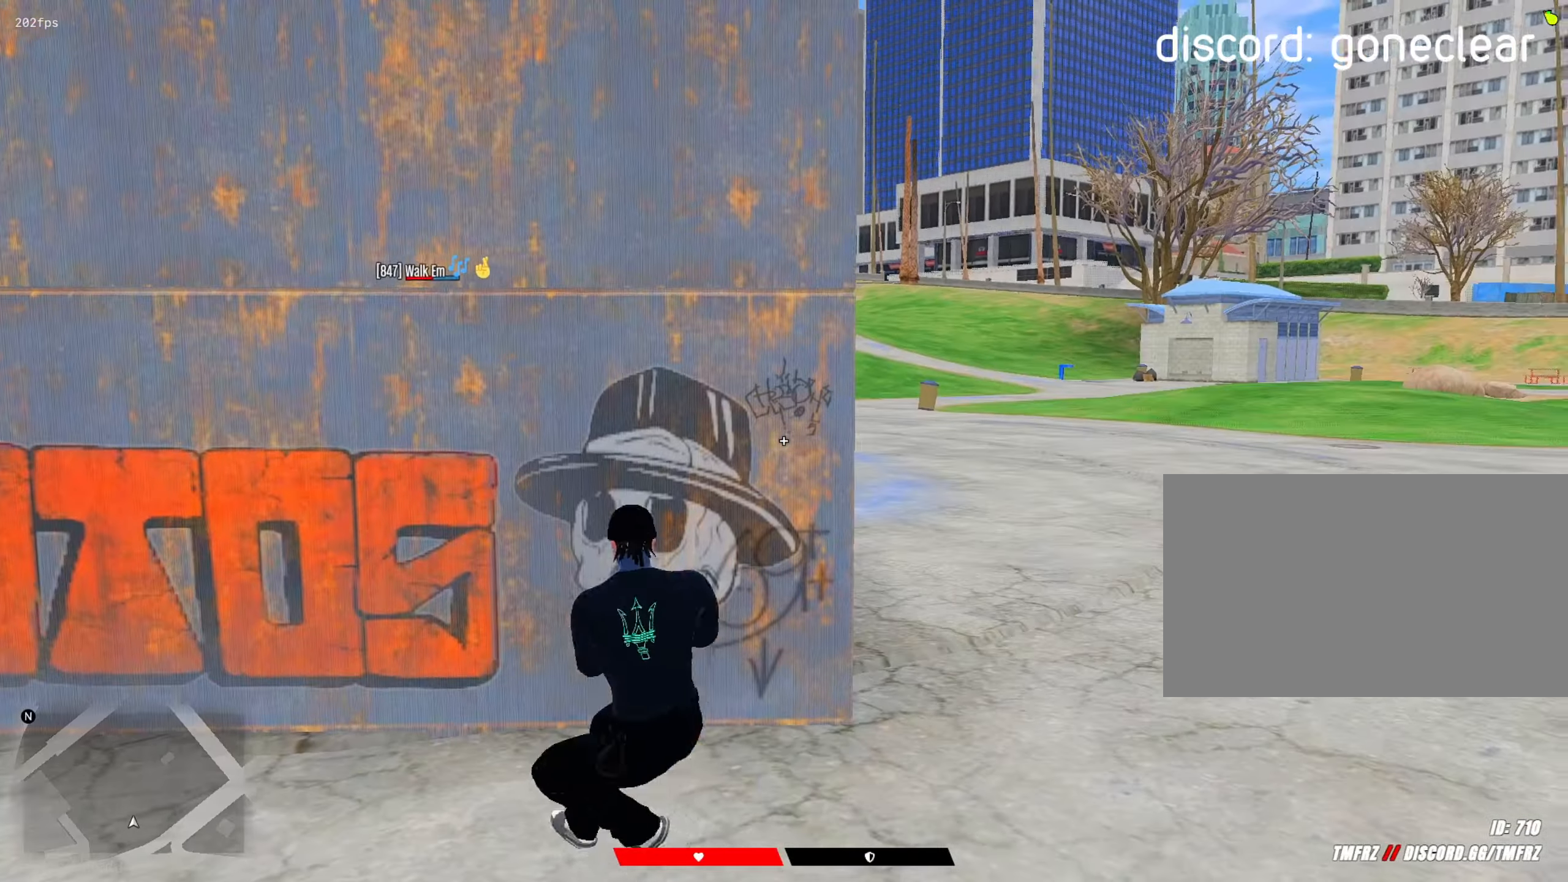
{"keys": ["shift"], "mouse": [], "mouse_move": "left", "events": [[167, "w", "down"], [217, "a", "down"], [217, "space", "up"], [267, "d", "up"], [317, "a", "up"], [317, "w", "up"], [400, "a", "down"], [400, "w", "down"], [450, "a", "up"], [500, "w", "up"]]}
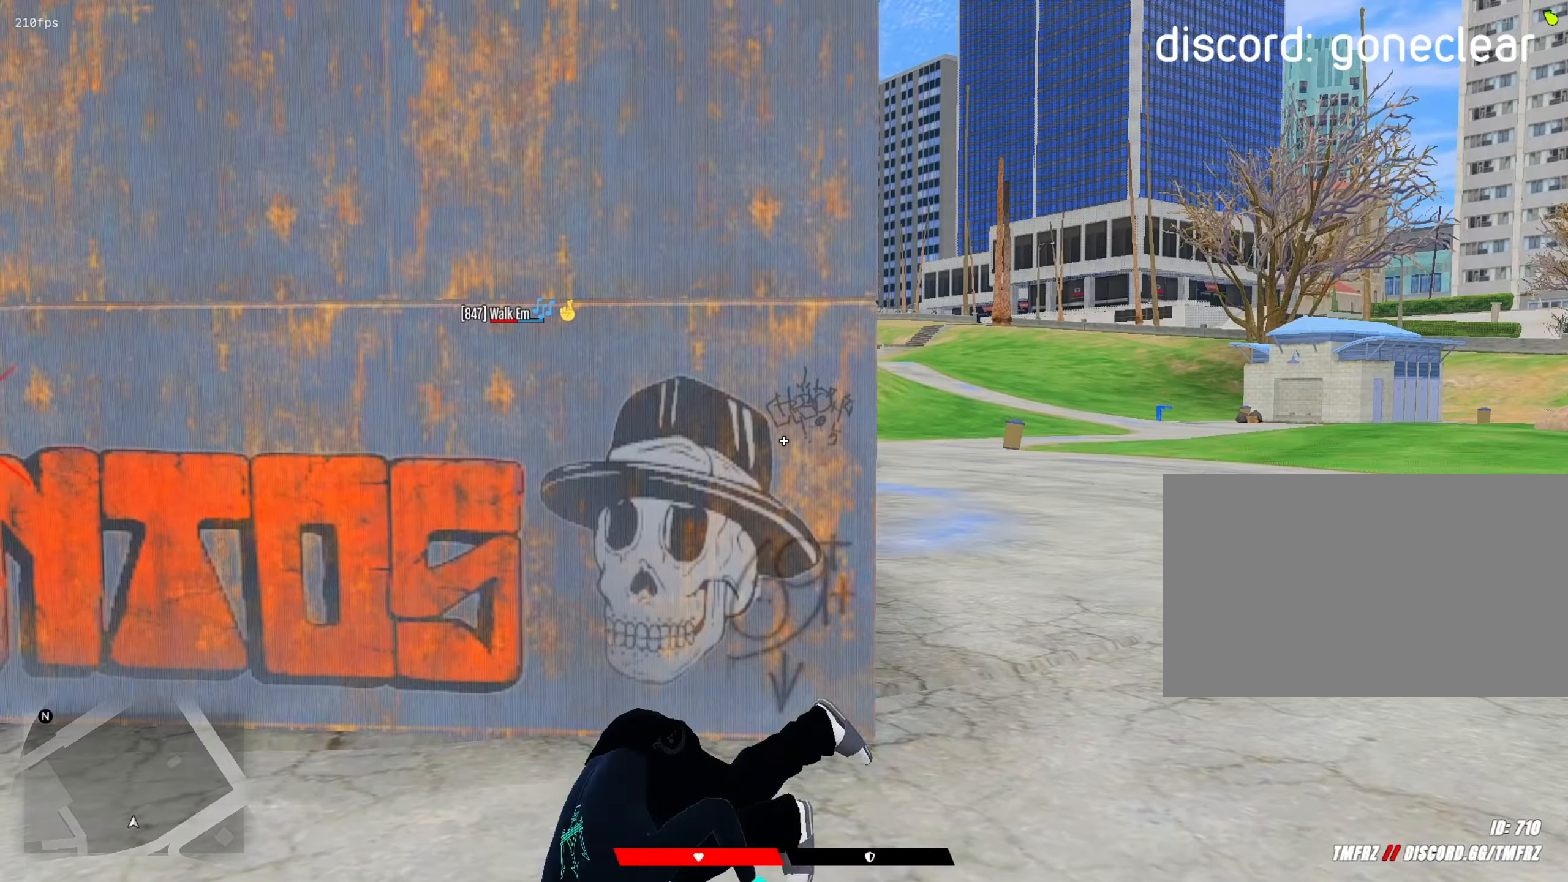
{"keys": ["d", "shift"], "mouse": ["left", "right"], "mouse_move": "left", "events": [[83, "a", "down"], [83, "w", "down"], [133, "a", "up"], [183, "mouse_right", "down"], [183, "w", "up"], [233, "a", "down"], [233, "mouse_left", "down"], [233, "w", "down"], [333, "a", "up"], [333, "w", "up"], [417, "d", "down"]]}
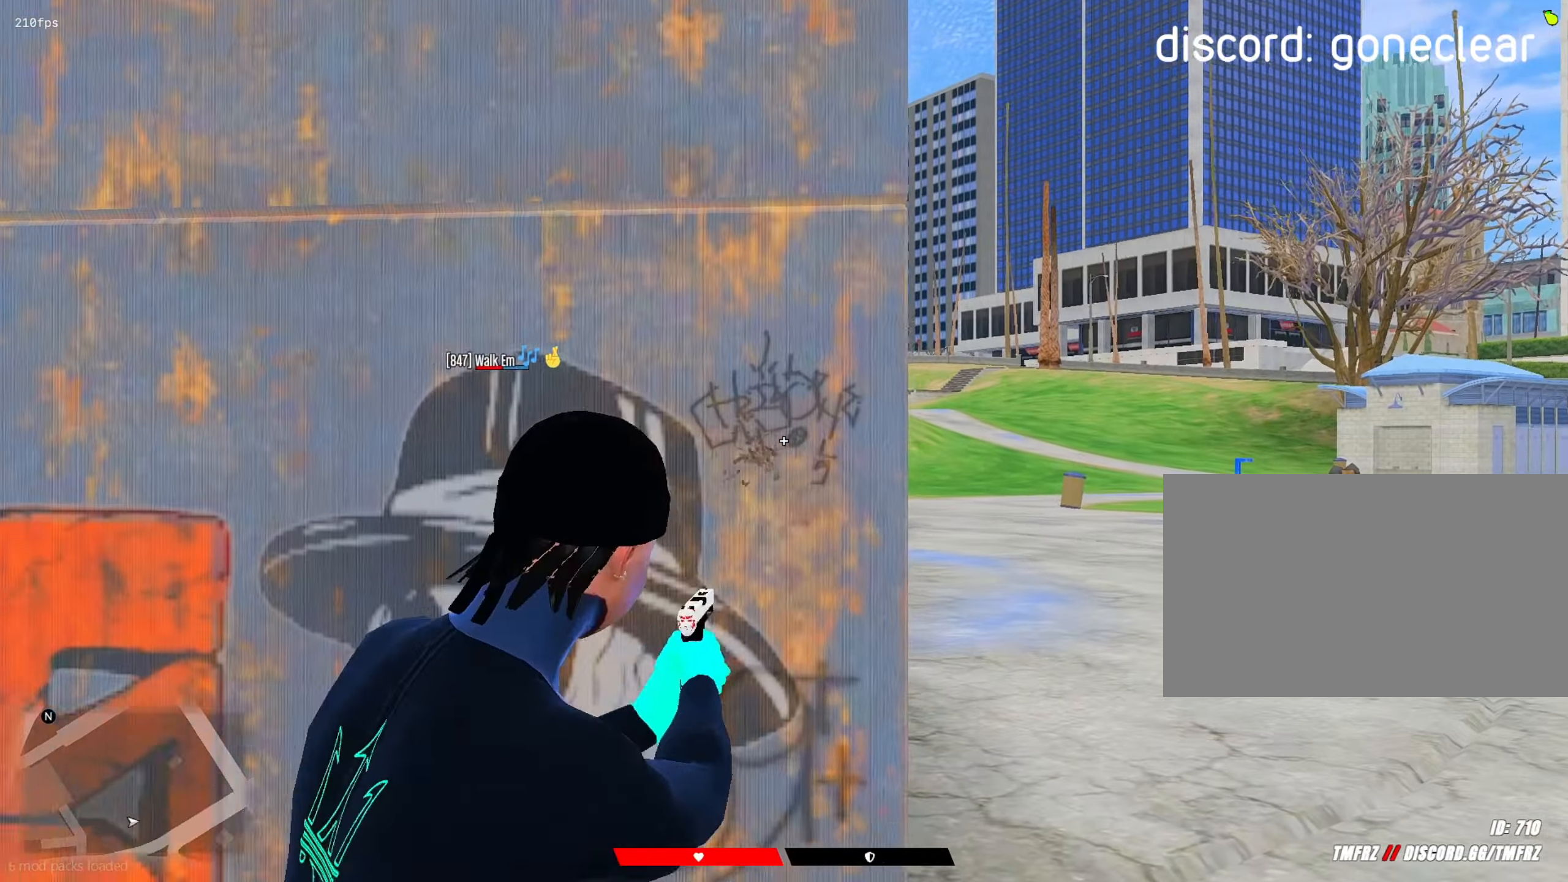
{"keys": ["shift", "w"], "mouse": [], "mouse_move": "up-right", "events": [[17, "mouse_left", "up"], [17, "mouse_right", "up"], [17, "w", "down"], [67, "d", "up"]]}
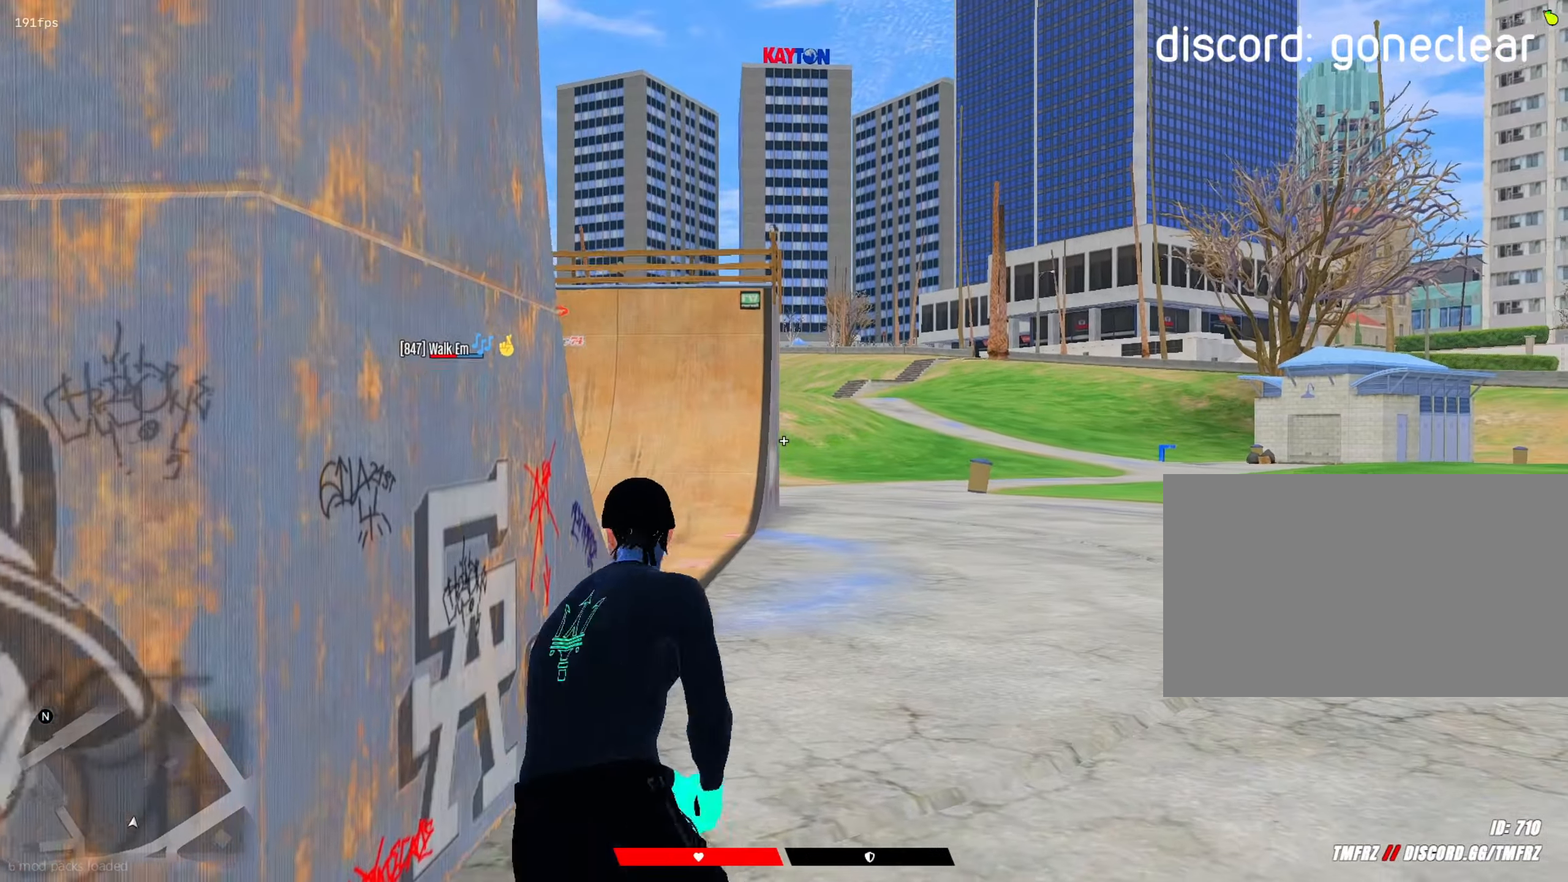
{"keys": ["shift", "w"], "mouse": [], "mouse_move": "right", "events": []}
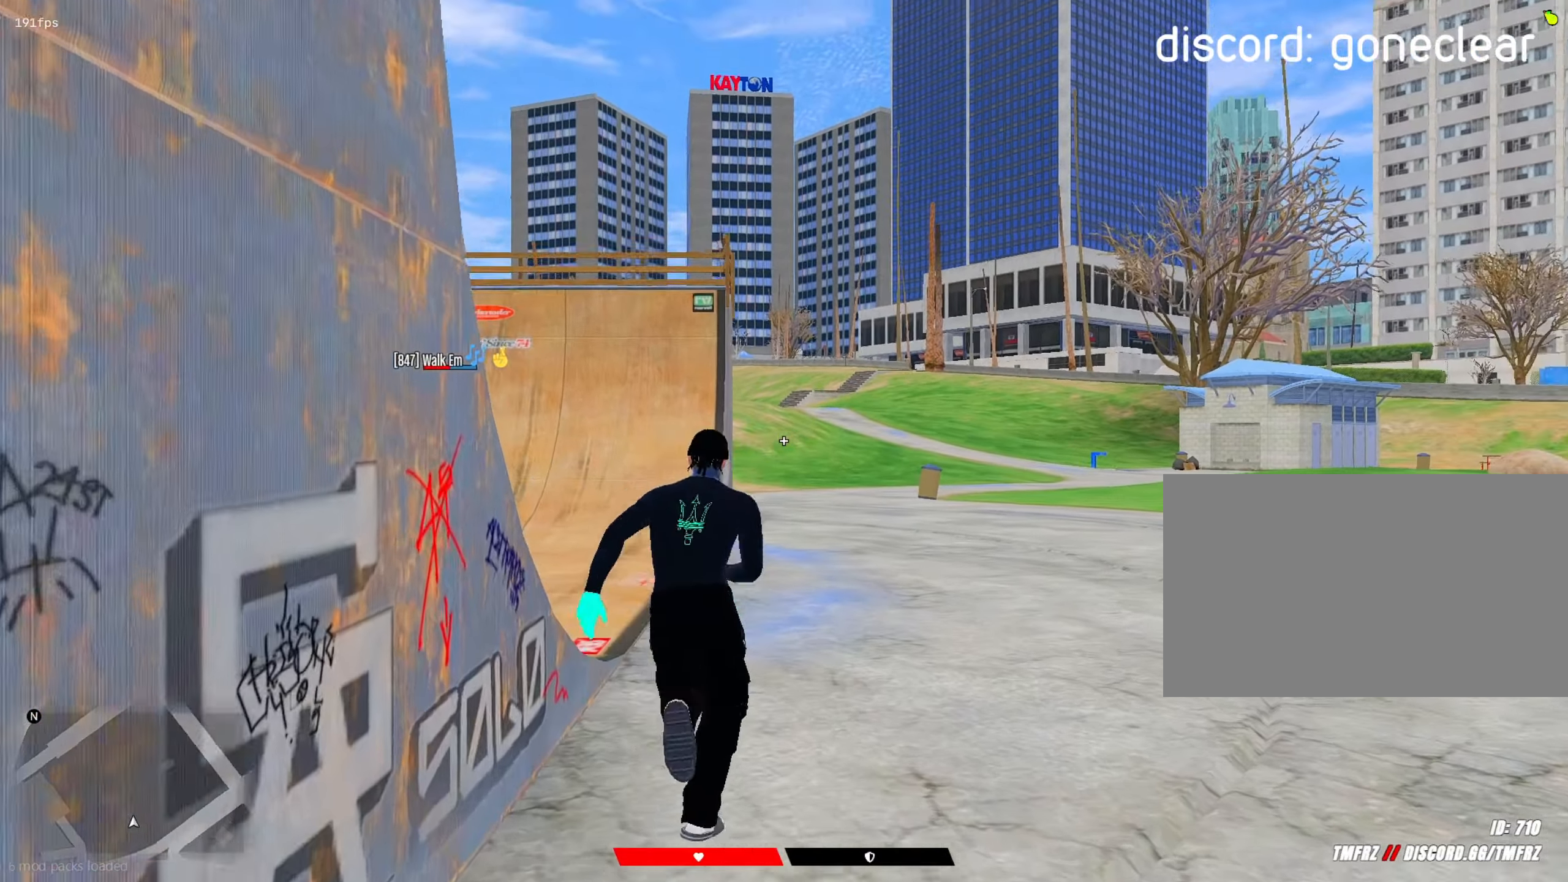
{"keys": ["a", "shift"], "mouse": [], "mouse_move": "still", "events": [[333, "a", "down"], [417, "w", "up"]]}
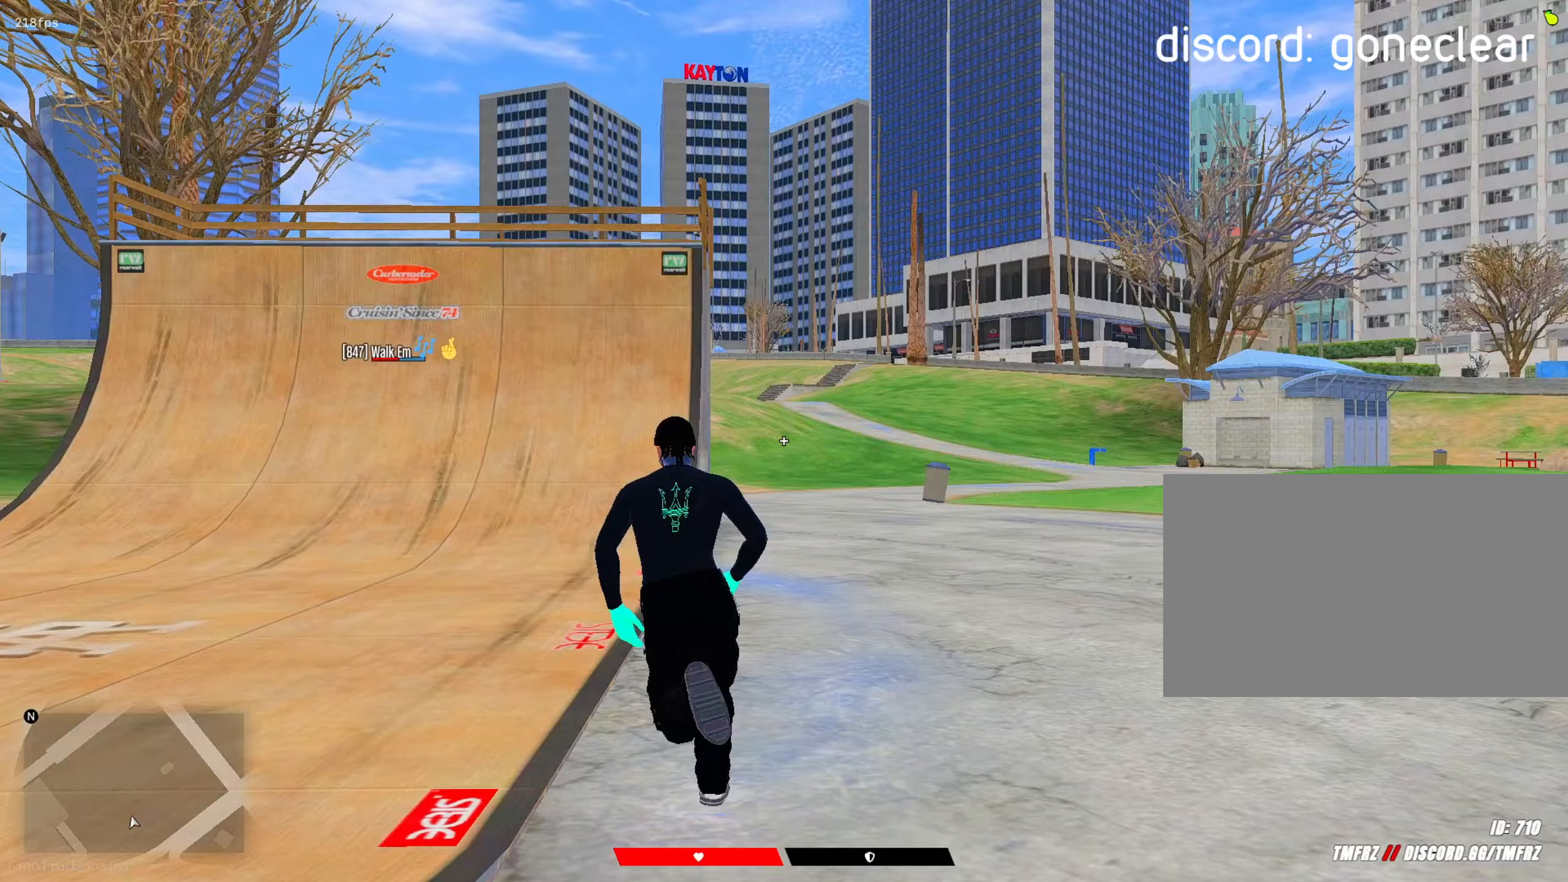
{"keys": ["a", "s", "shift"], "mouse": [], "mouse_move": "up-left", "events": [[17, "a", "up"], [150, "mouse_right", "down"], [200, "mouse_right", "up"], [250, "d", "down"], [300, "s", "down"], [383, "a", "down"], [383, "d", "up"]]}
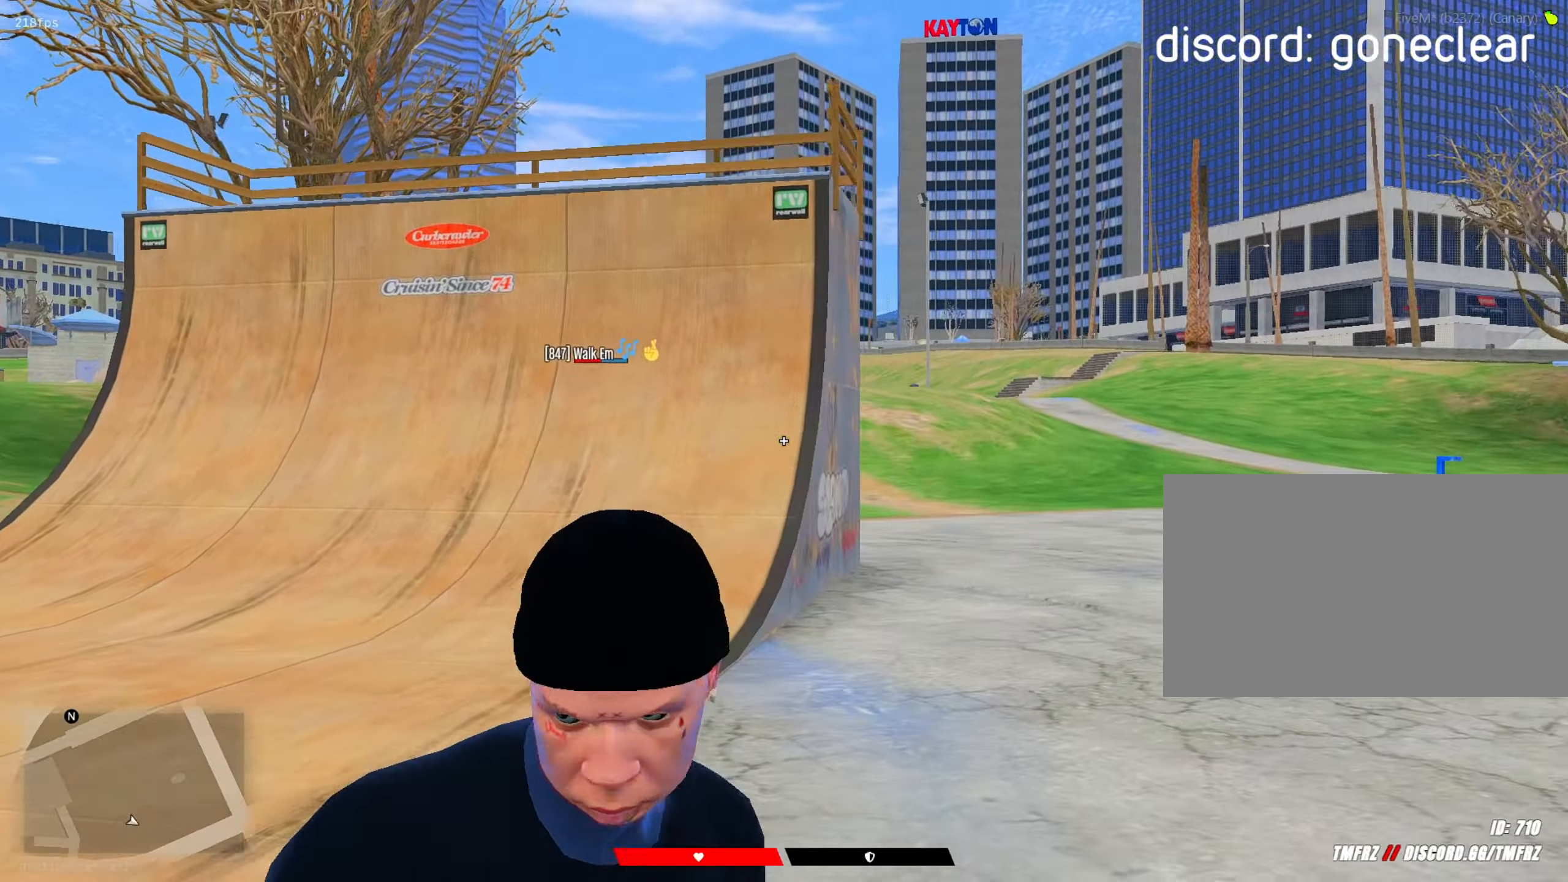
{"keys": ["shift", "w"], "mouse": [], "mouse_move": "still", "events": [[33, "mouse_right", "down"], [100, "a", "up"], [100, "mouse_right", "up"], [100, "s", "up"], [100, "w", "down"]]}
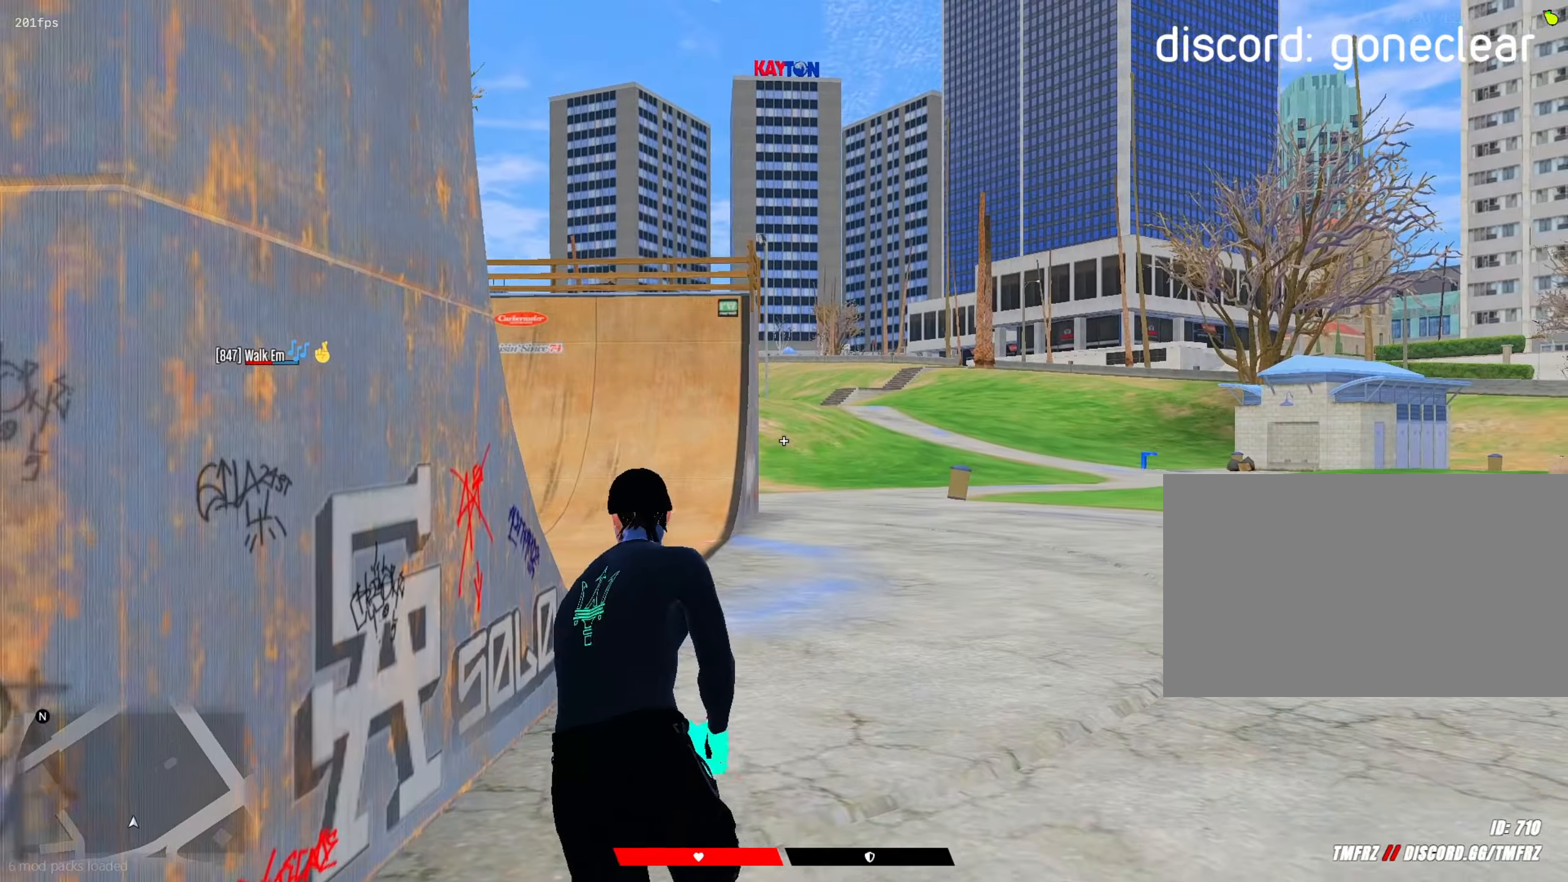
{"keys": ["shift", "w"], "mouse": [], "mouse_move": "right", "events": []}